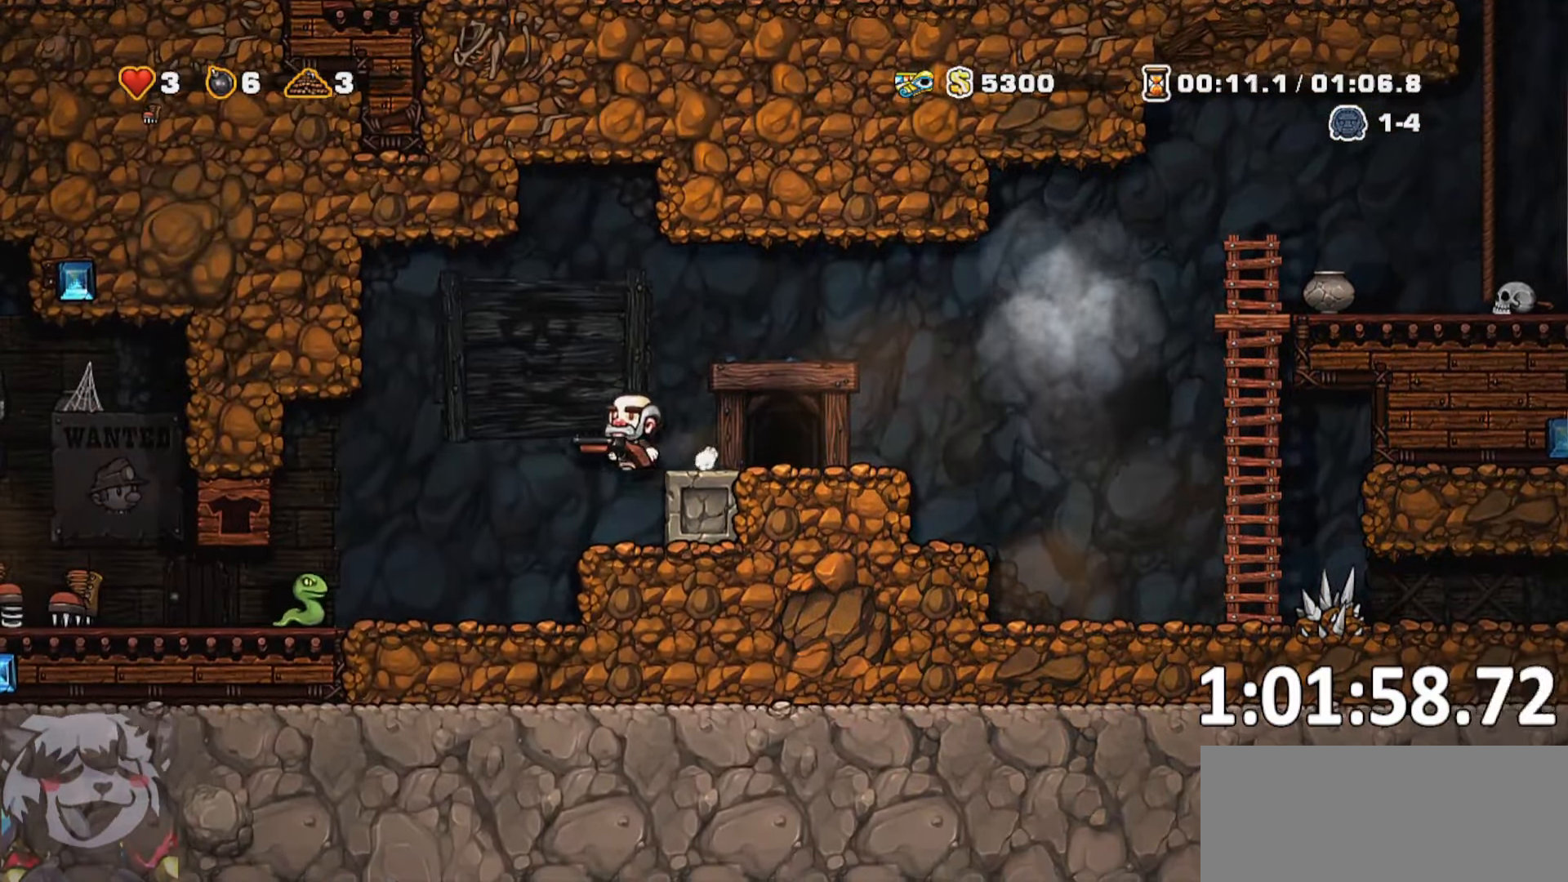
Gameplay with keyboard; each line is a JSON object with the keys held at the frame after it. "events" lists presses ("down") and releases ("up") of "a", "bomb", "d", "escape", "jump", "o", "rope", "run", "s", "w" and "whip" between this image and that frame as [ms after this image, input, new state], when the widget could be followed in between. No other keys are recorded. Mouse input is not recorded. Key names are as the overlay labels them; some are game actions (e.g. jump) rather than physical keys. Not read: ptt.
{"keys": [], "events": []}
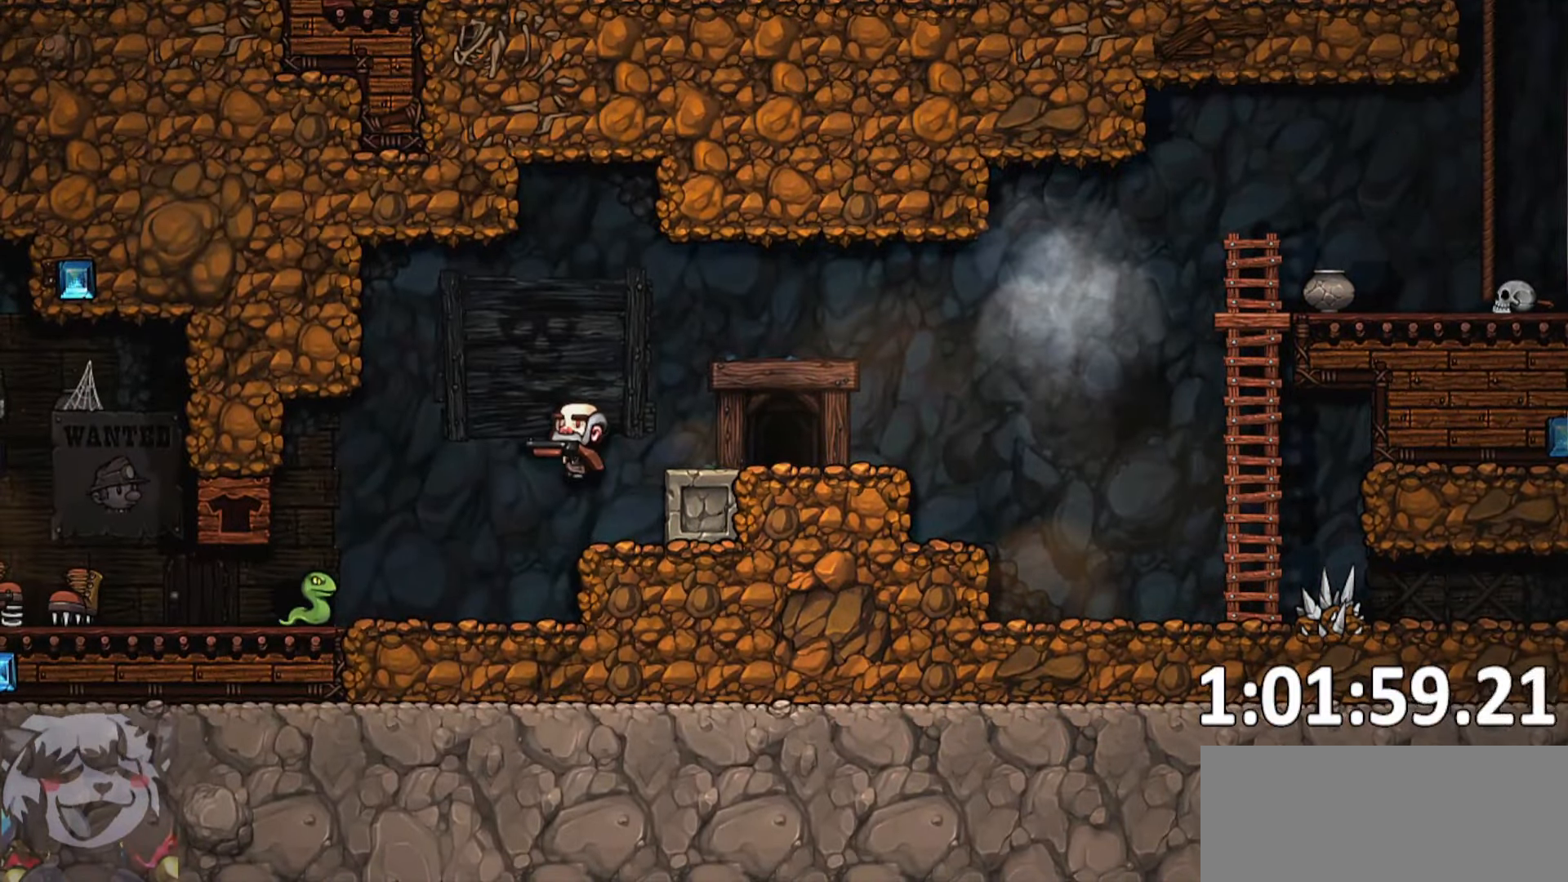
{"keys": ["jump"], "events": [[116, "jump", "down"], [183, "jump", "up"], [283, "jump", "down"], [367, "jump", "up"], [467, "jump", "down"]]}
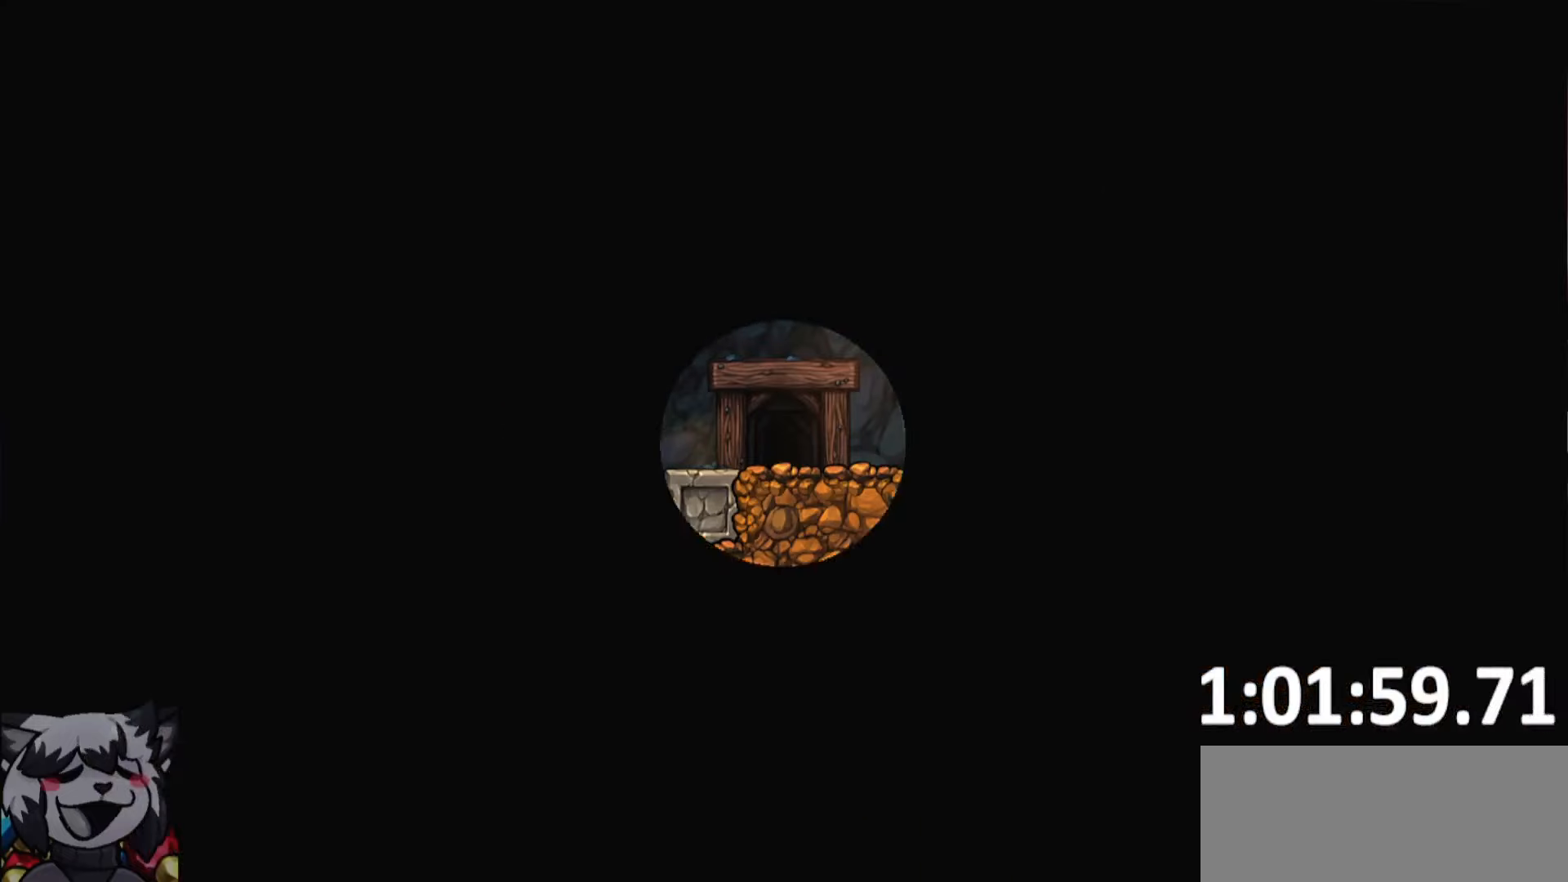
{"keys": ["jump"], "events": [[67, "jump", "up"], [150, "jump", "down"], [250, "jump", "up"], [350, "jump", "down"], [400, "jump", "up"], [483, "jump", "down"]]}
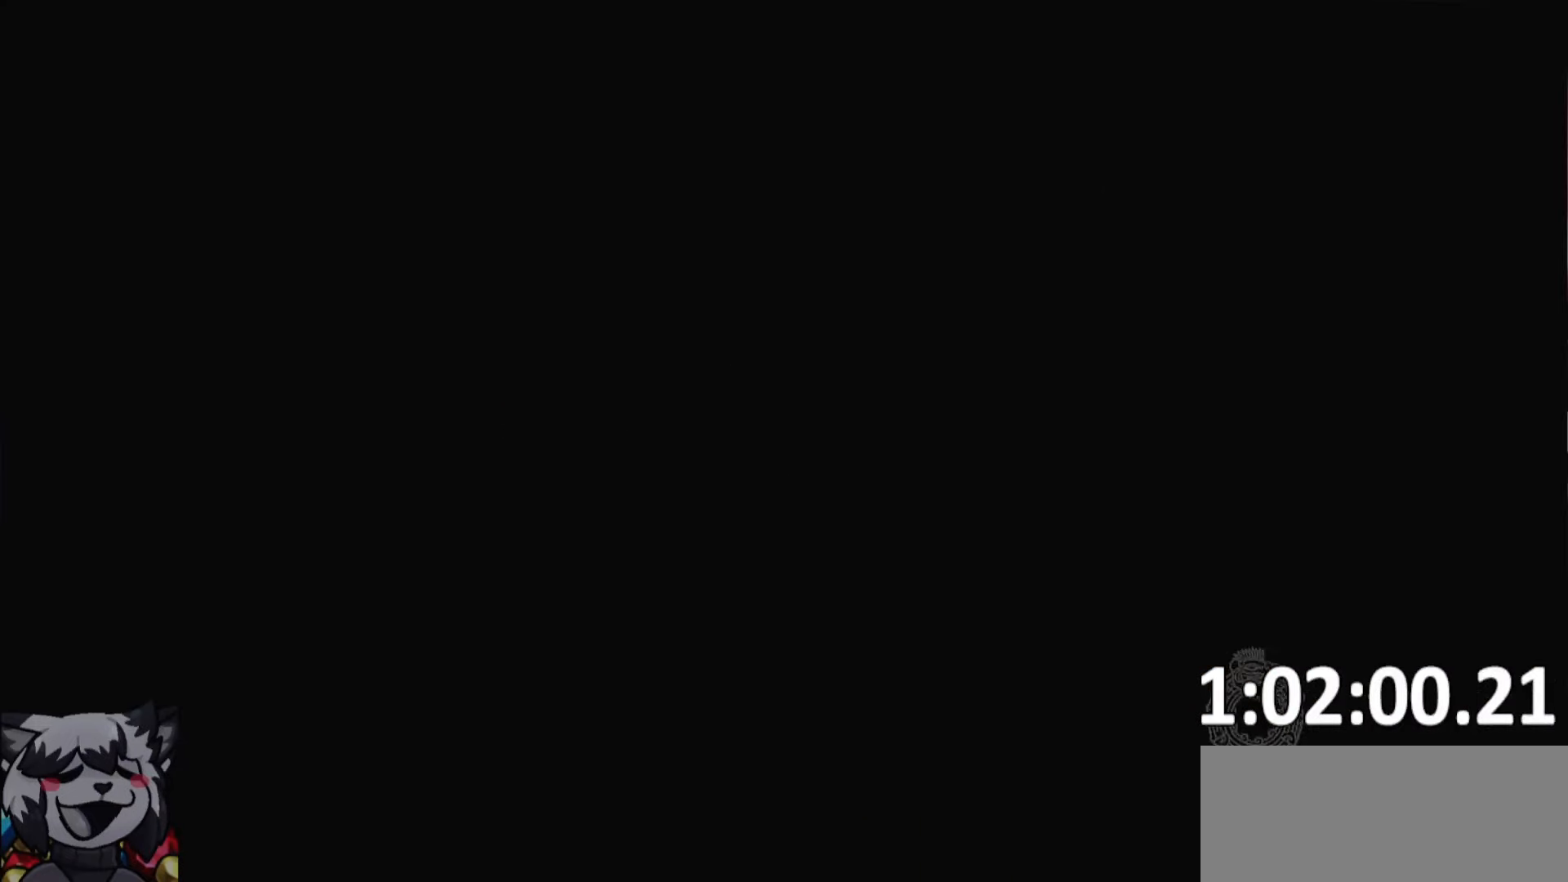
{"keys": [], "events": [[83, "jump", "up"], [167, "jump", "down"], [267, "jump", "up"], [350, "jump", "down"], [450, "jump", "up"]]}
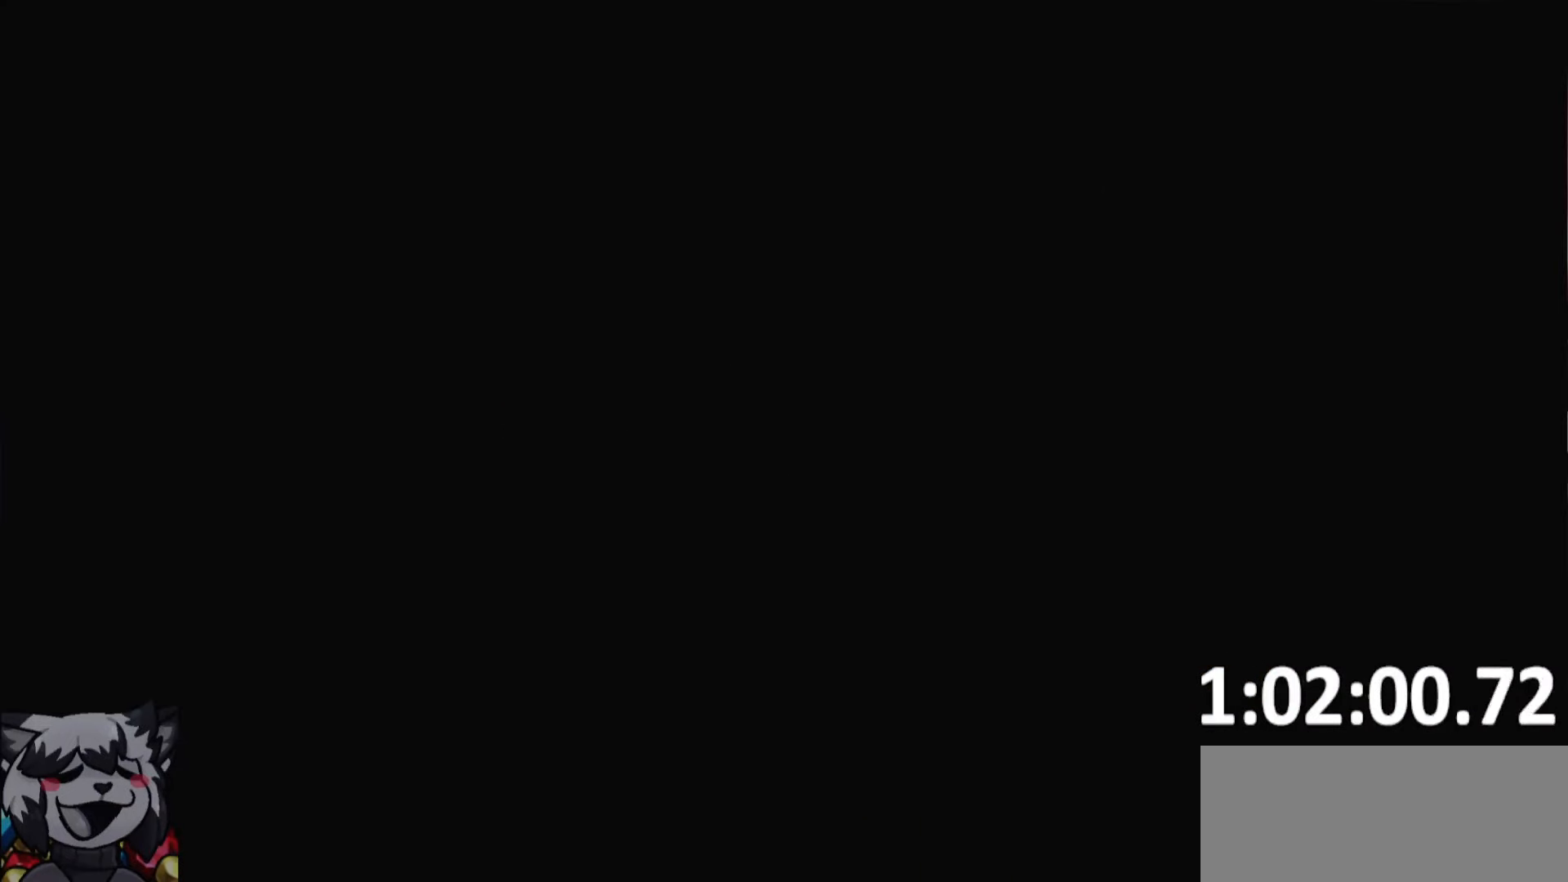
{"keys": ["jump"], "events": [[50, "jump", "down"], [150, "jump", "up"], [233, "jump", "down"], [333, "jump", "up"], [433, "jump", "down"]]}
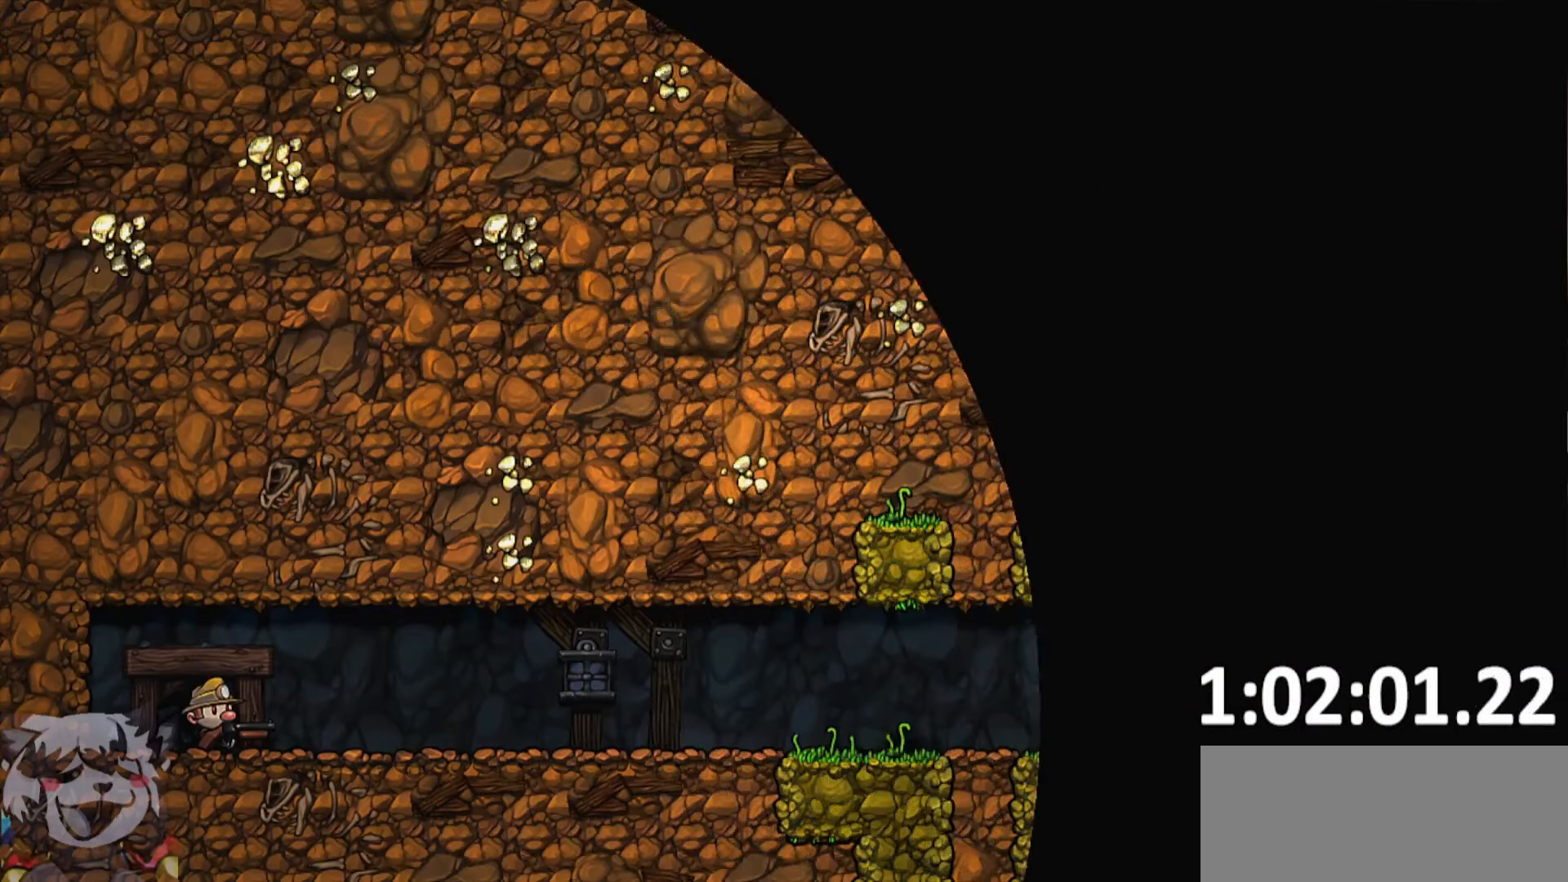
{"keys": ["jump"], "events": [[17, "jump", "up"], [100, "jump", "down"], [200, "jump", "up"], [250, "jump", "down"], [350, "jump", "up"], [450, "jump", "down"]]}
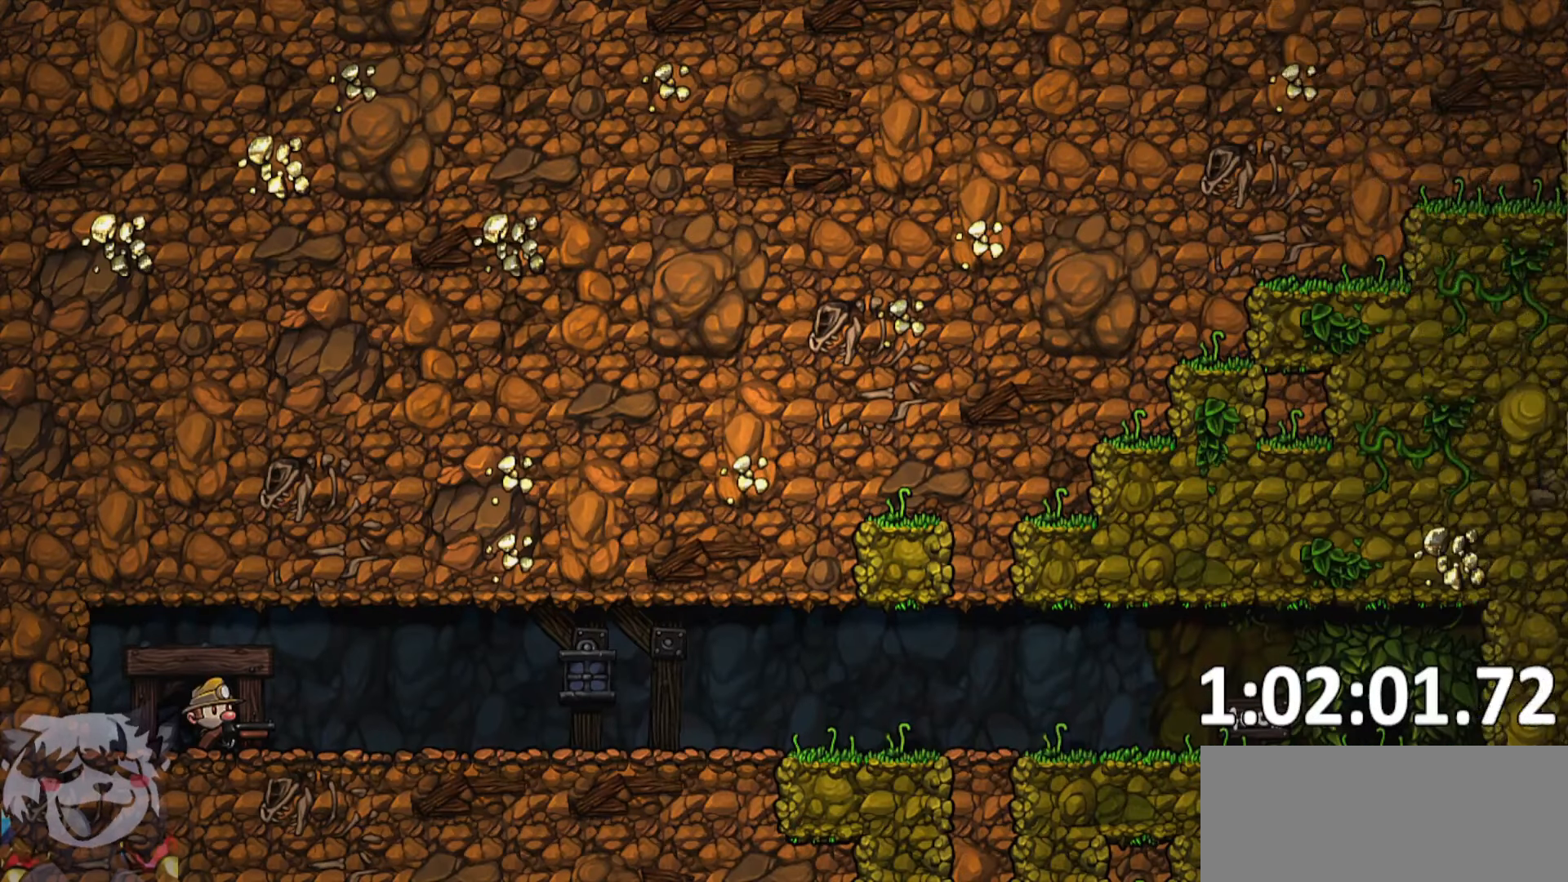
{"keys": ["jump"], "events": [[33, "jump", "up"], [117, "jump", "down"], [217, "jump", "up"], [317, "jump", "down"], [367, "jump", "up"], [367, "whip", "down"], [450, "jump", "down"], [500, "whip", "up"]]}
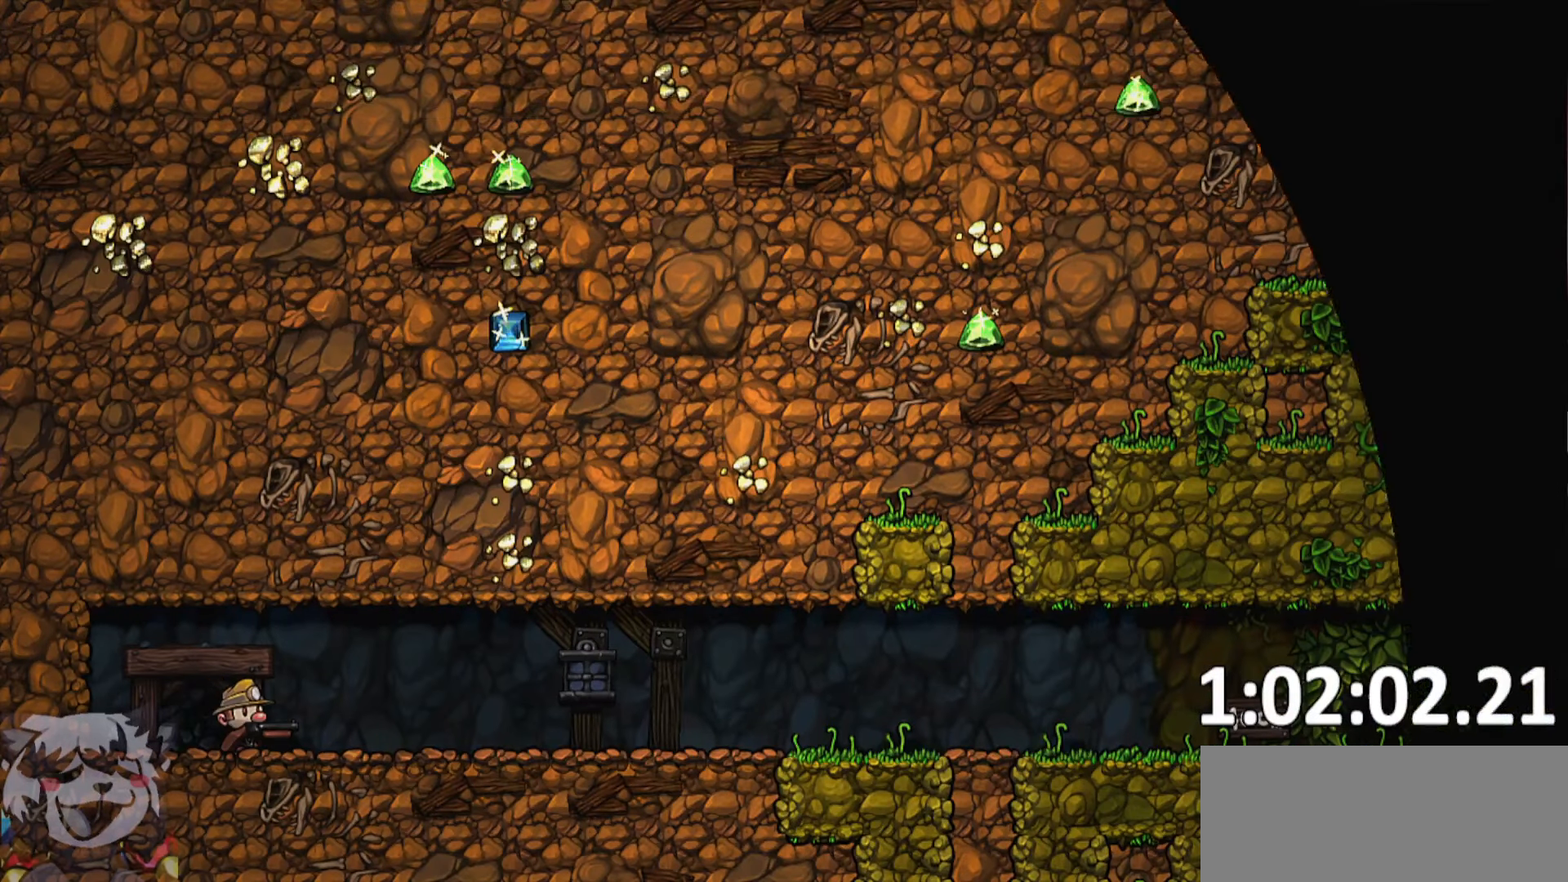
{"keys": ["whip"], "events": [[50, "whip", "down"], [100, "jump", "up"], [150, "whip", "up"], [183, "jump", "down"], [233, "whip", "down"], [283, "jump", "up"], [317, "jump", "down"], [317, "whip", "up"], [367, "whip", "down"], [417, "jump", "up"]]}
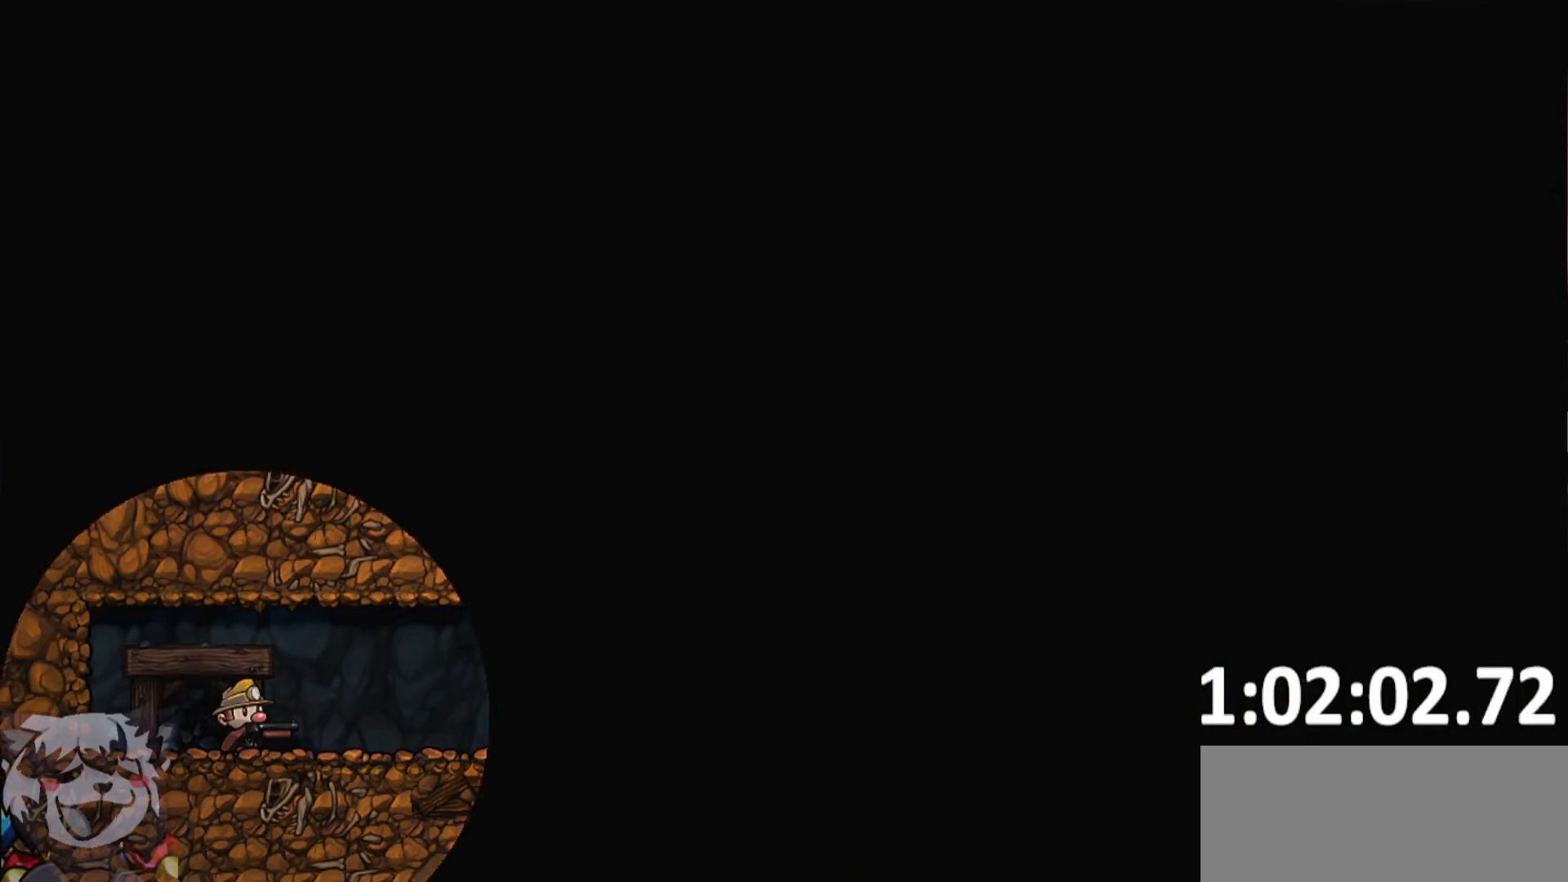
{"keys": [], "events": [[17, "jump", "down"], [17, "whip", "up"], [67, "whip", "down"], [117, "jump", "up"], [167, "whip", "up"]]}
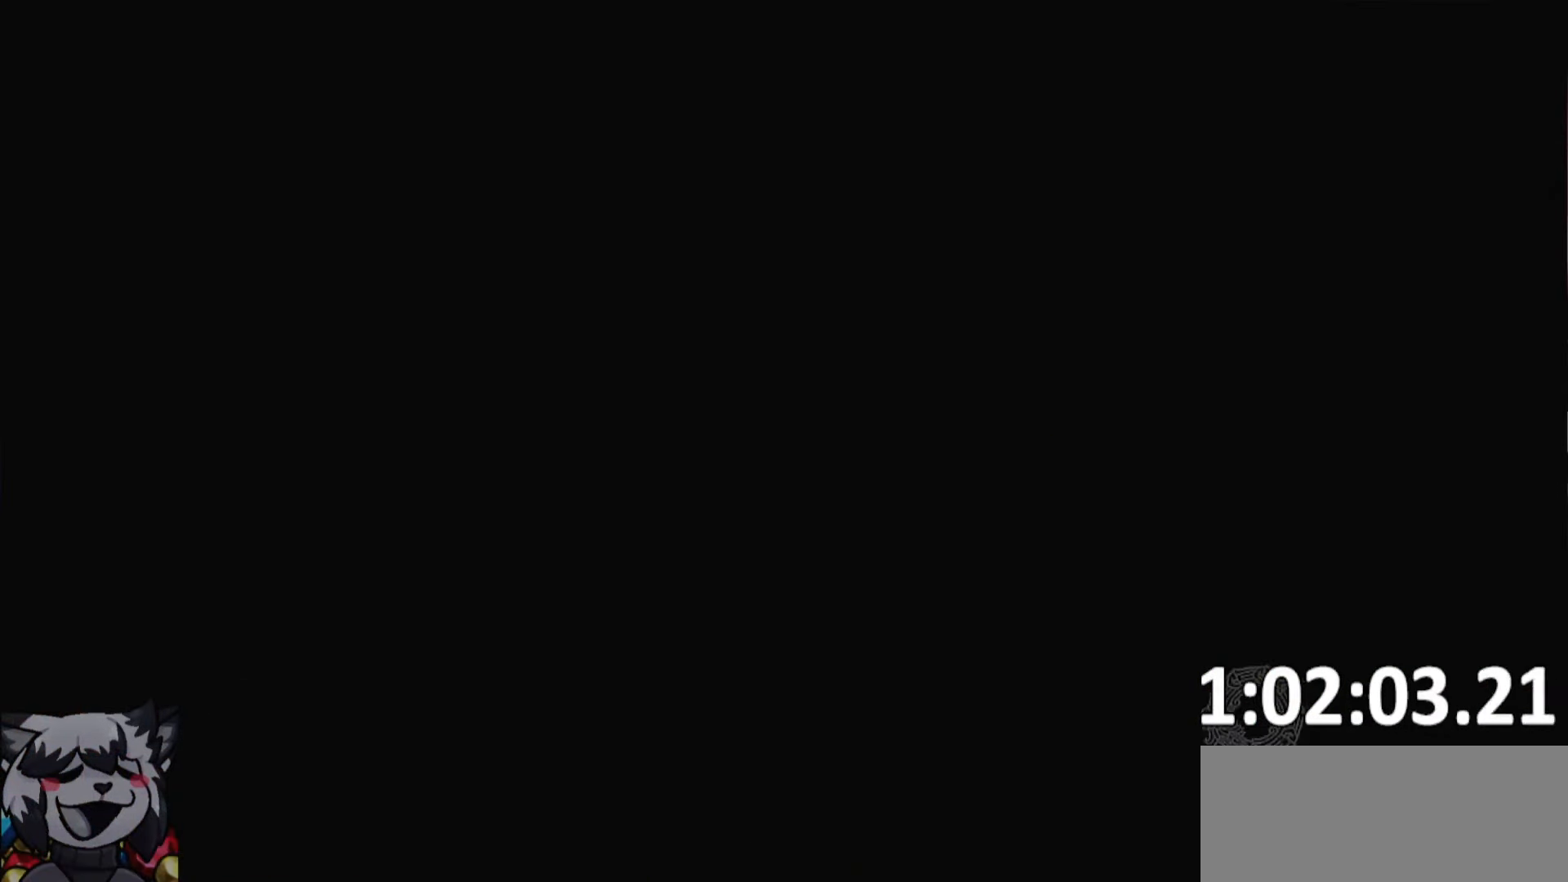
{"keys": [], "events": []}
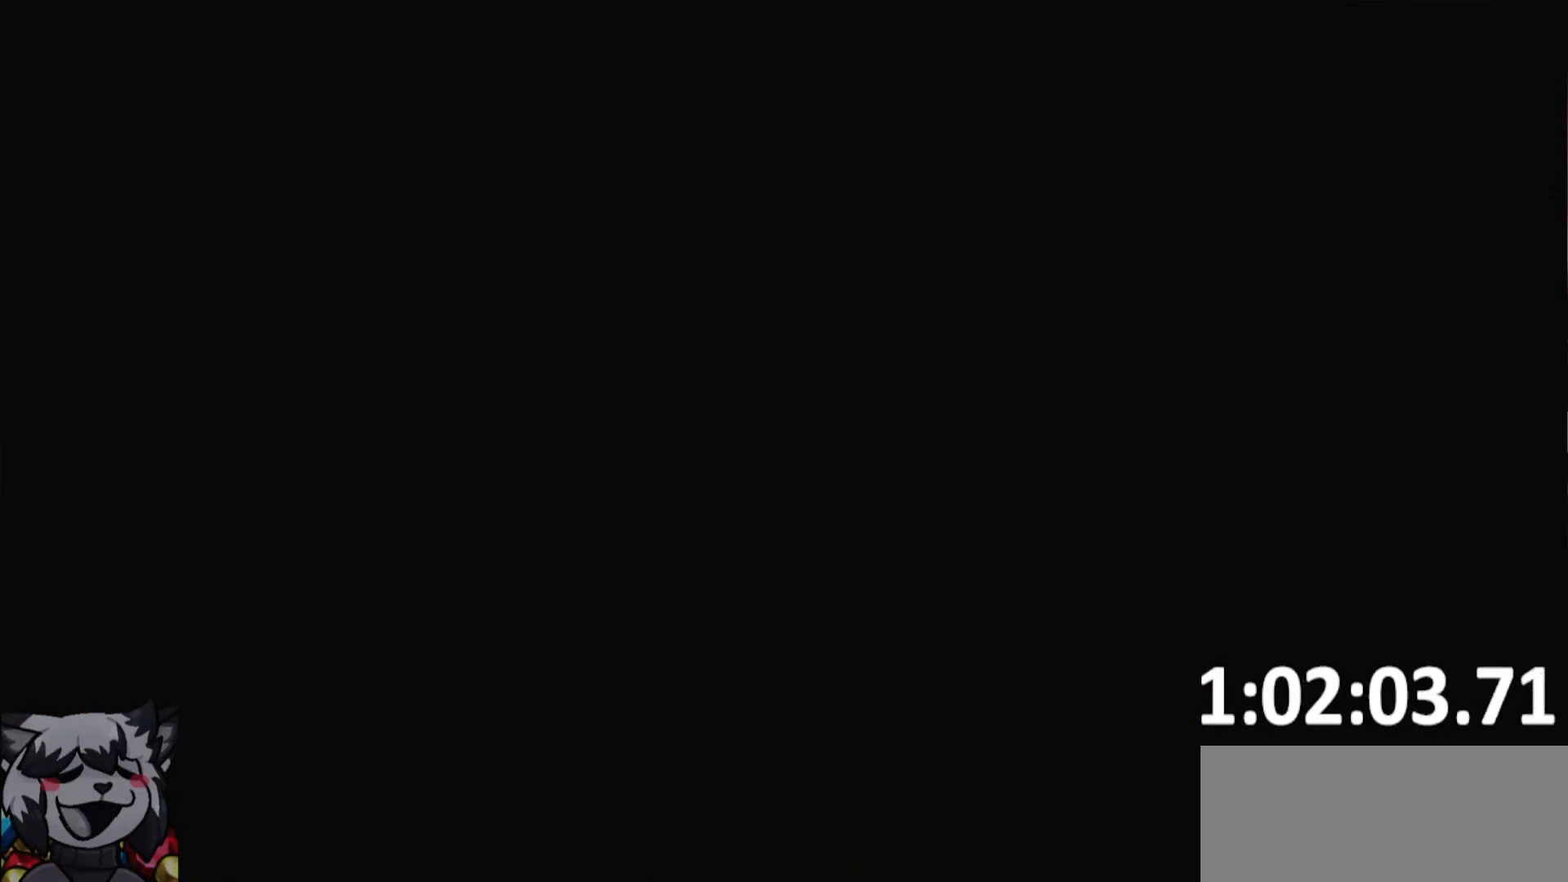
{"keys": [], "events": []}
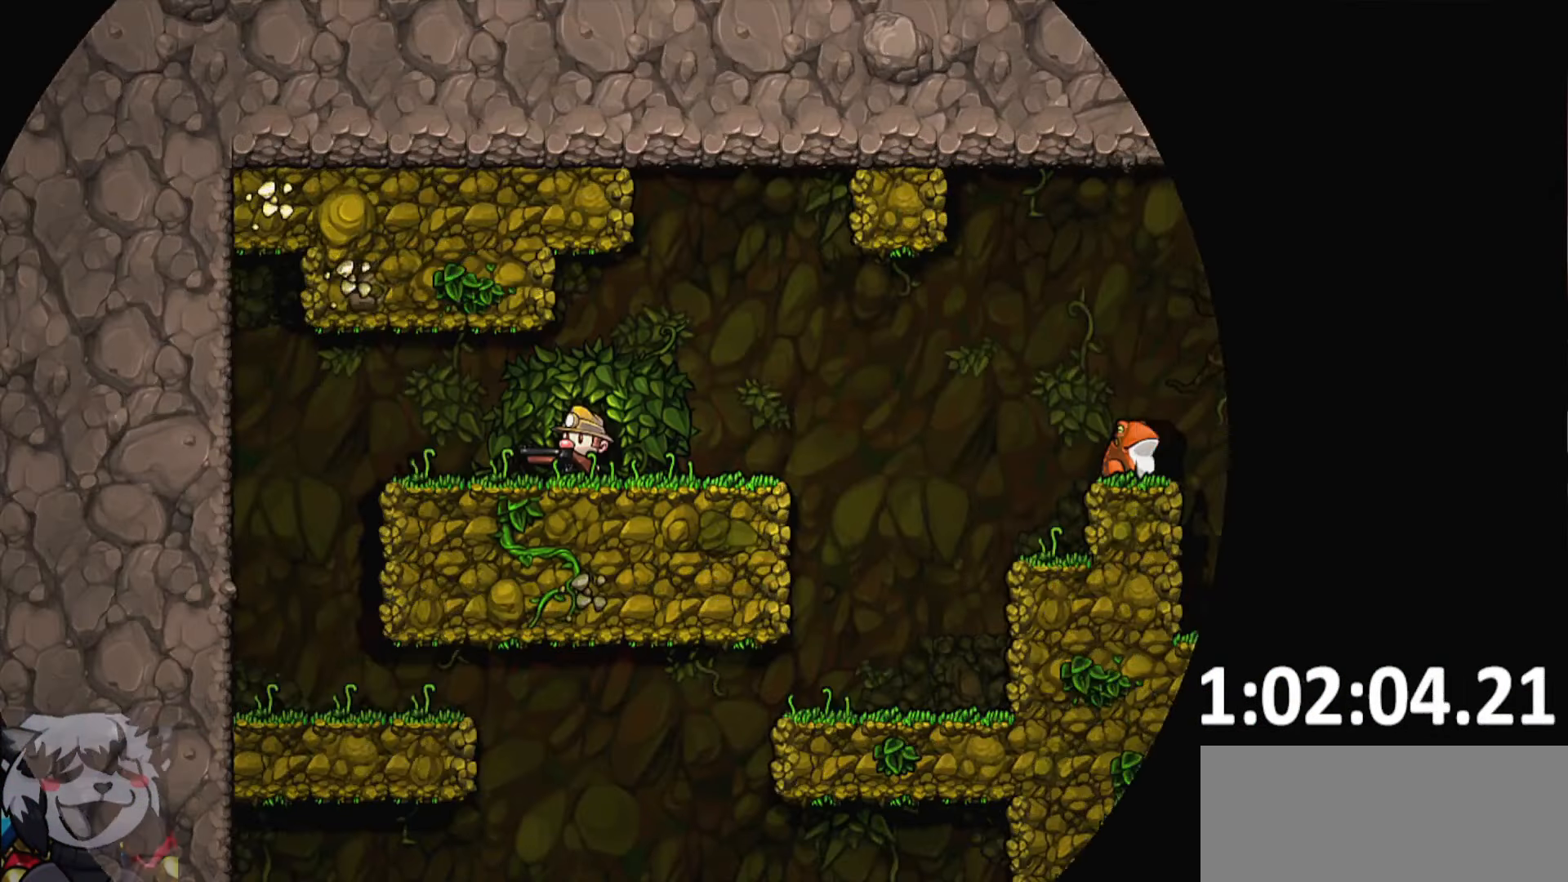
{"keys": ["d", "run"], "events": [[384, "d", "down"], [434, "run", "down"]]}
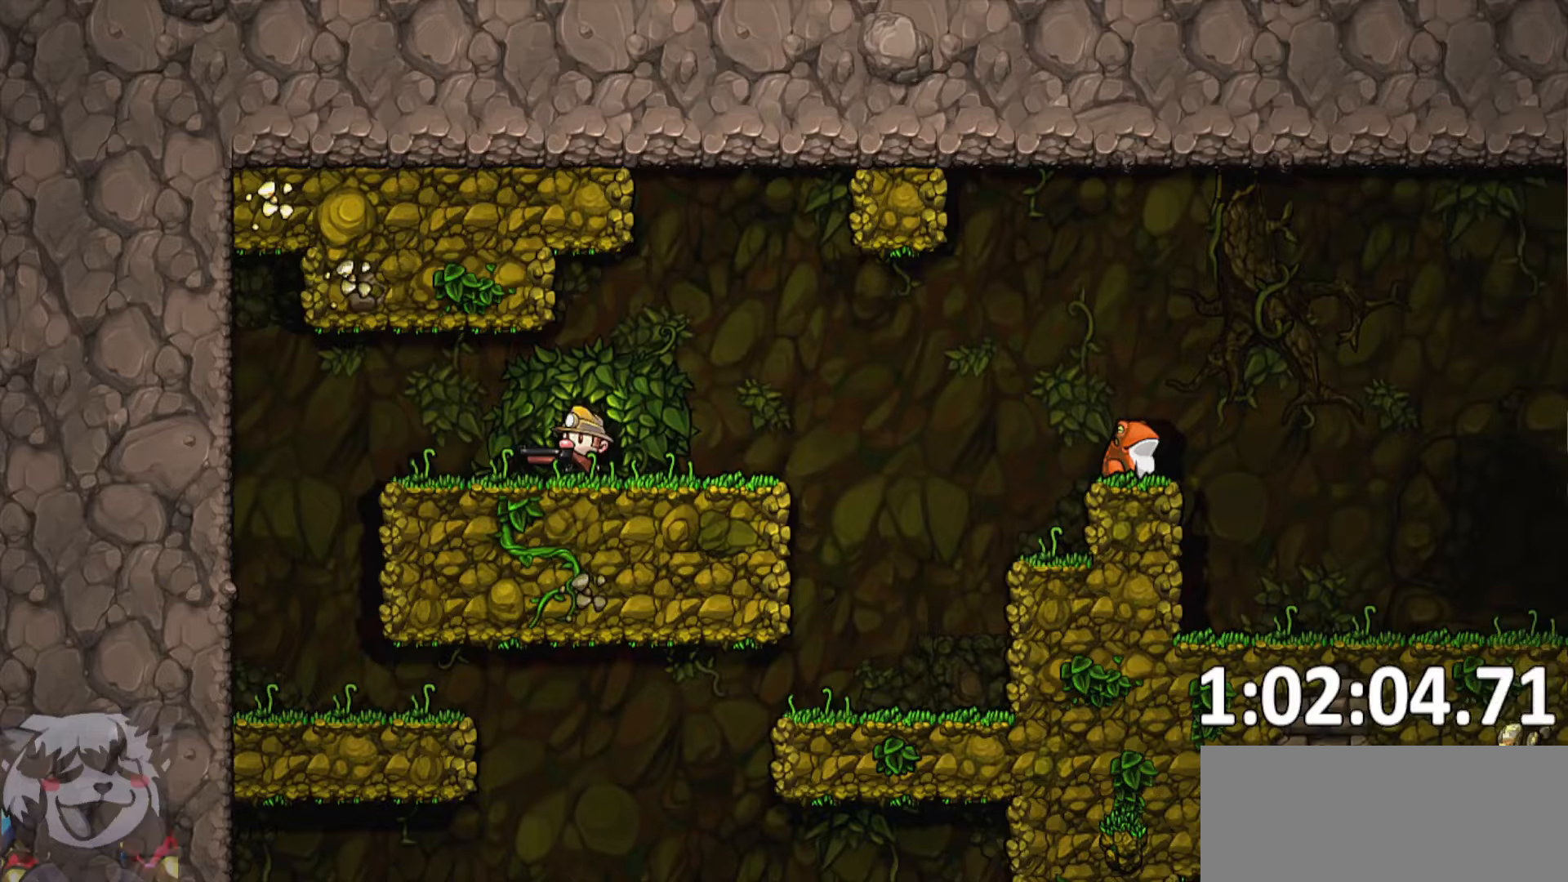
{"keys": ["d"], "events": [[167, "whip", "down"], [267, "whip", "up"], [300, "whip", "down"], [450, "whip", "up"], [500, "run", "up"]]}
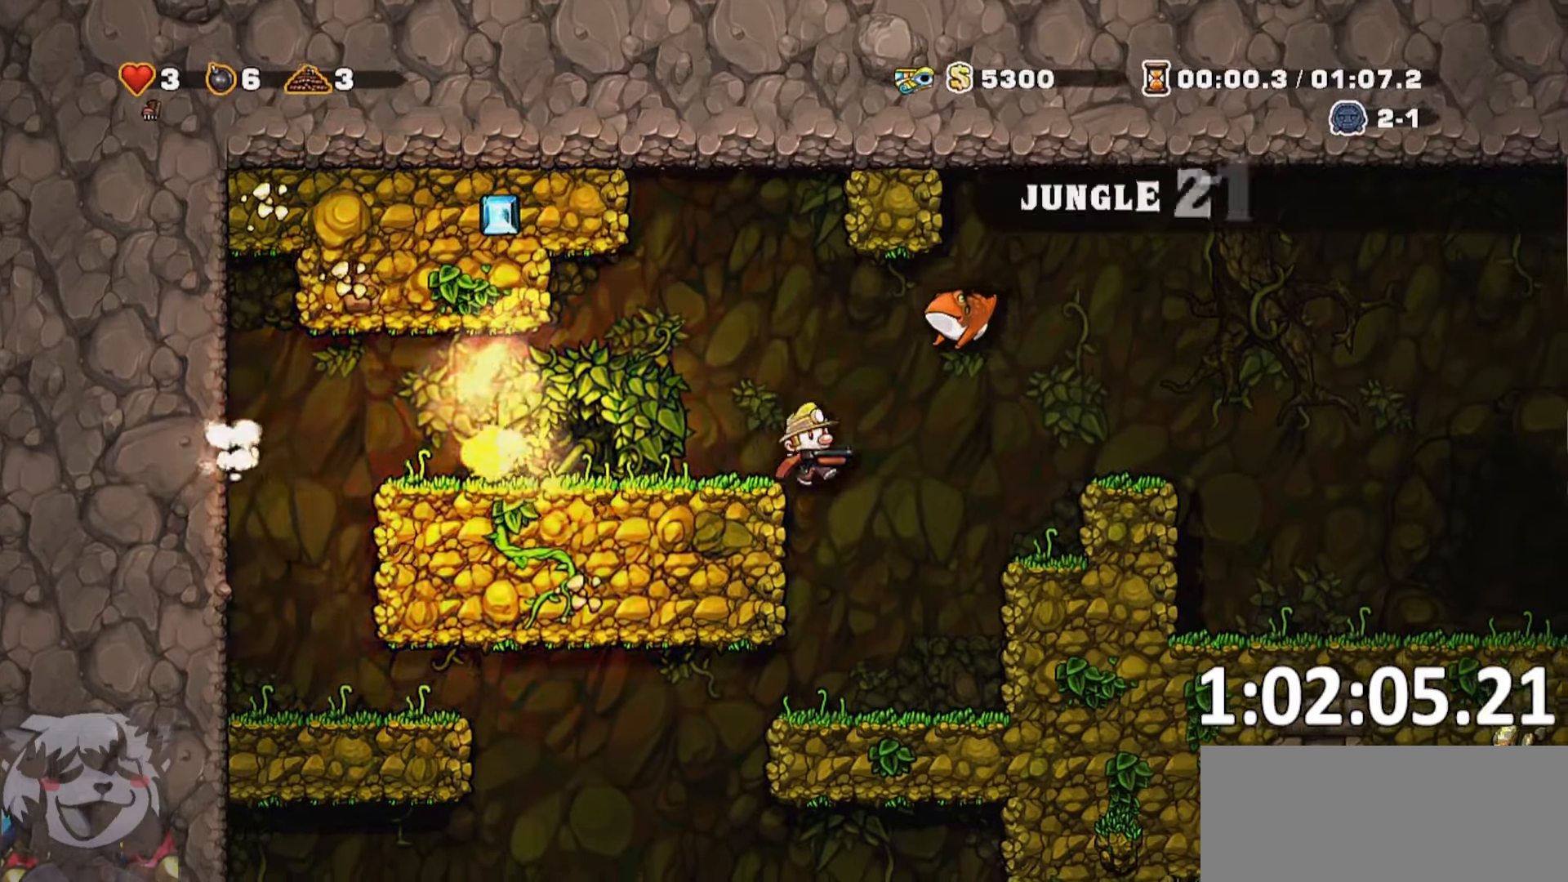
{"keys": ["s"], "events": [[34, "a", "down"], [50, "d", "up"], [134, "run", "down"], [434, "s", "down"], [484, "a", "up"], [484, "run", "up"]]}
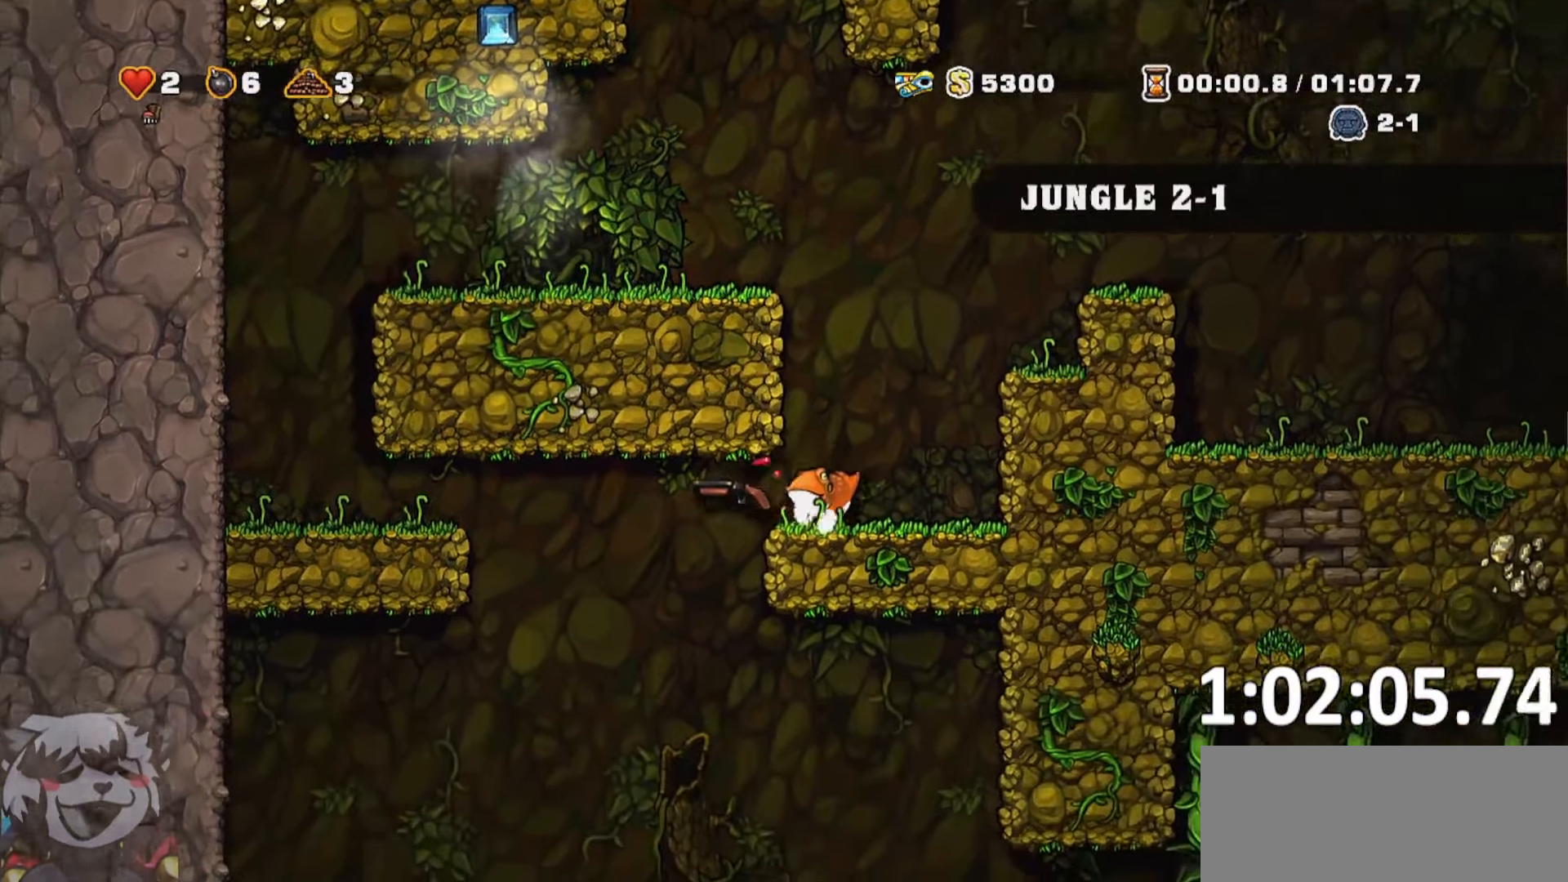
{"keys": [], "events": [[67, "s", "up"], [117, "d", "down"], [200, "run", "down"], [350, "run", "up"], [400, "d", "up"]]}
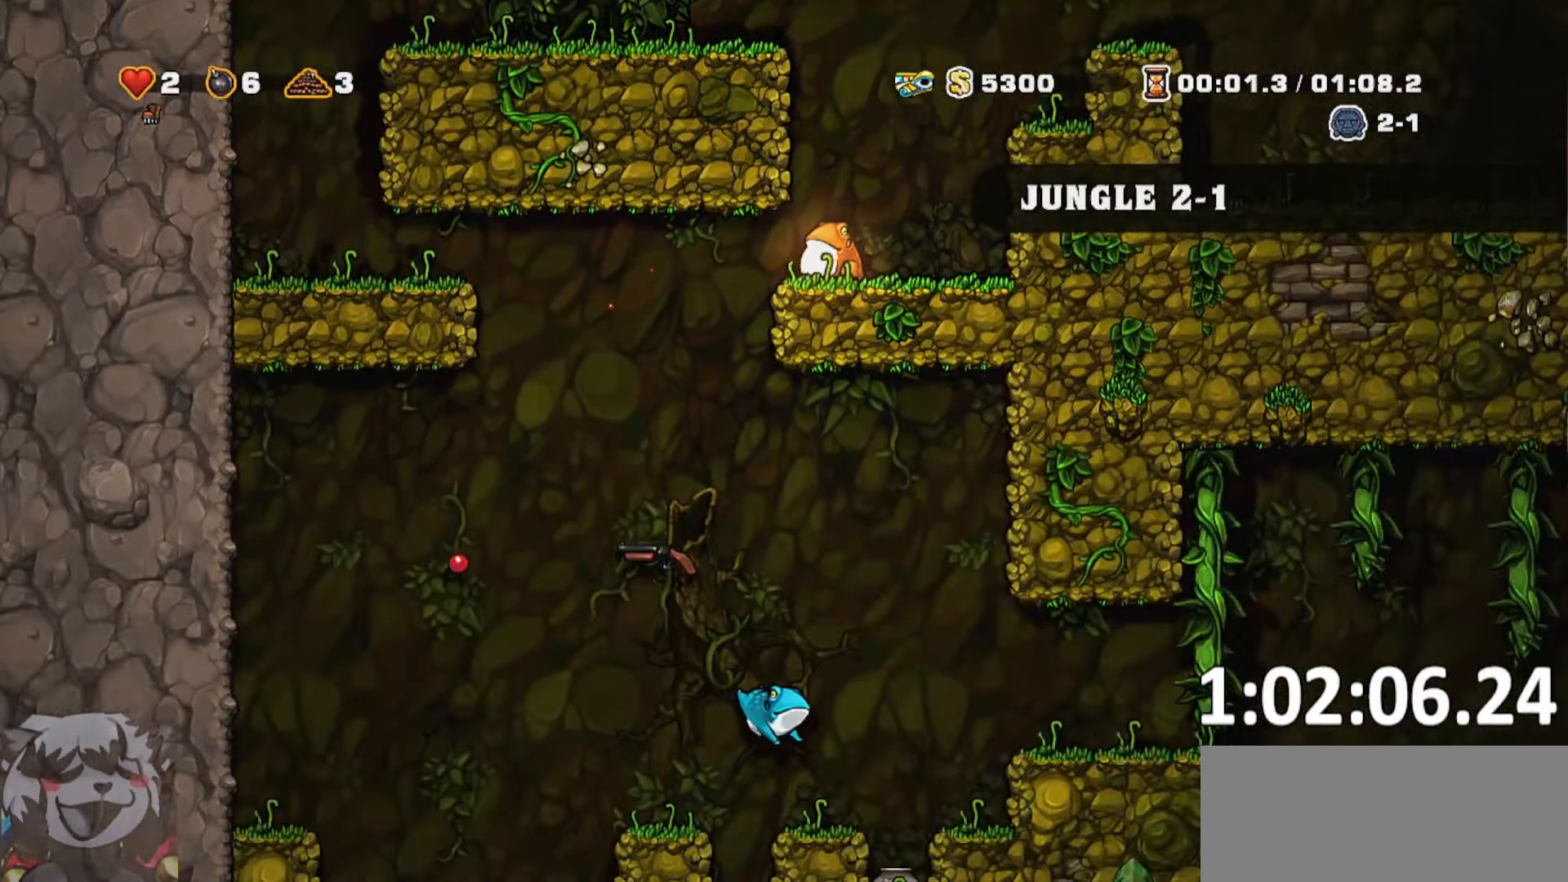
{"keys": ["d", "jump"], "events": [[450, "jump", "down"], [500, "d", "down"]]}
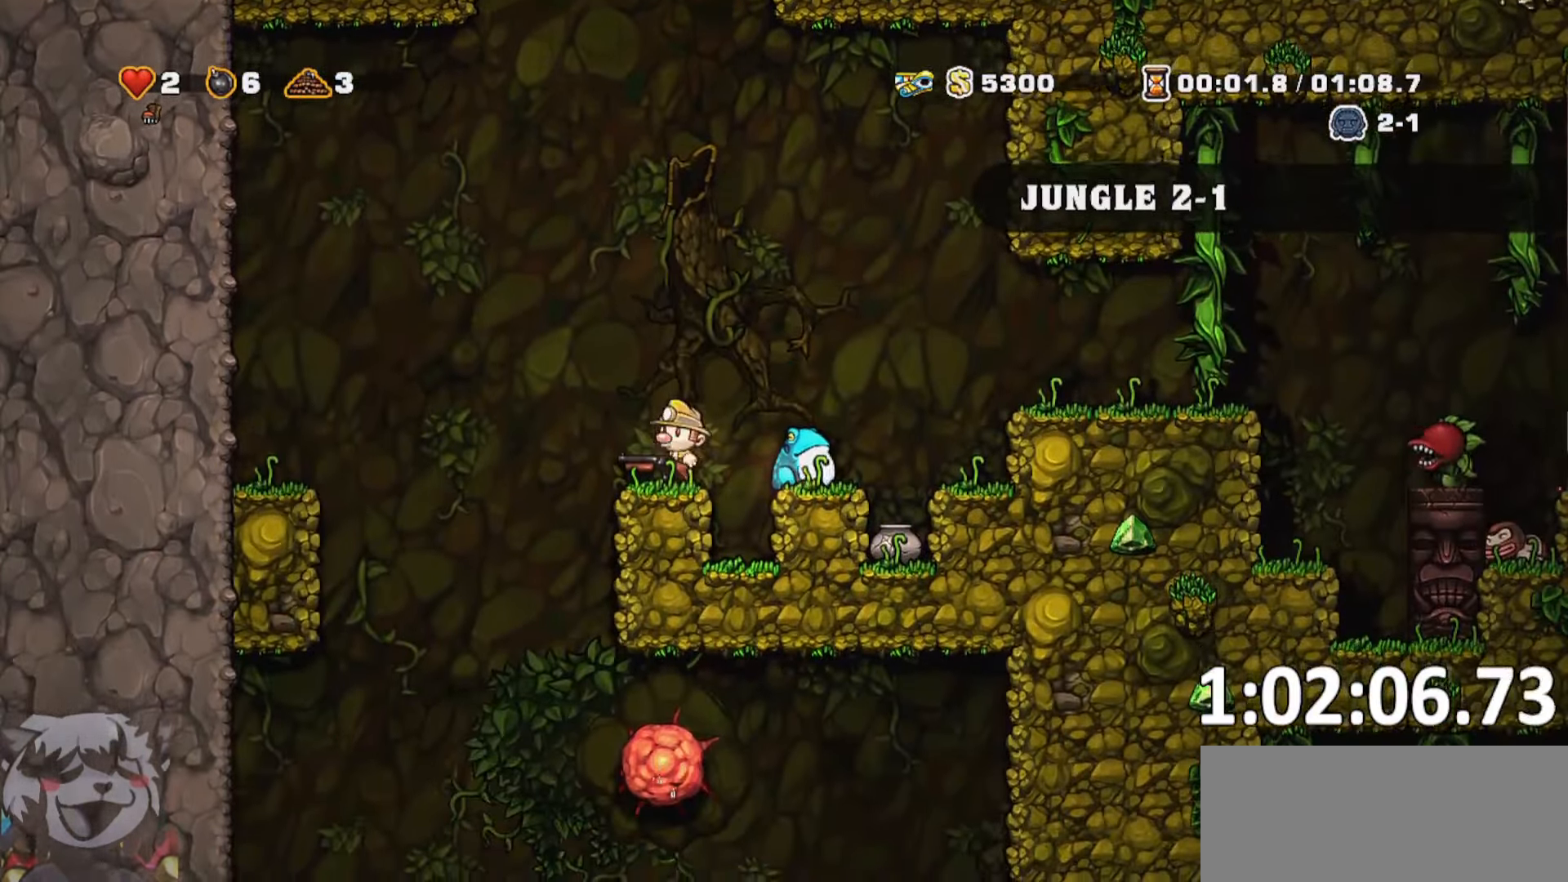
{"keys": ["d", "run"], "events": [[100, "jump", "up"], [150, "run", "down"], [284, "jump", "down"], [284, "run", "up"], [334, "run", "down"], [384, "jump", "up"]]}
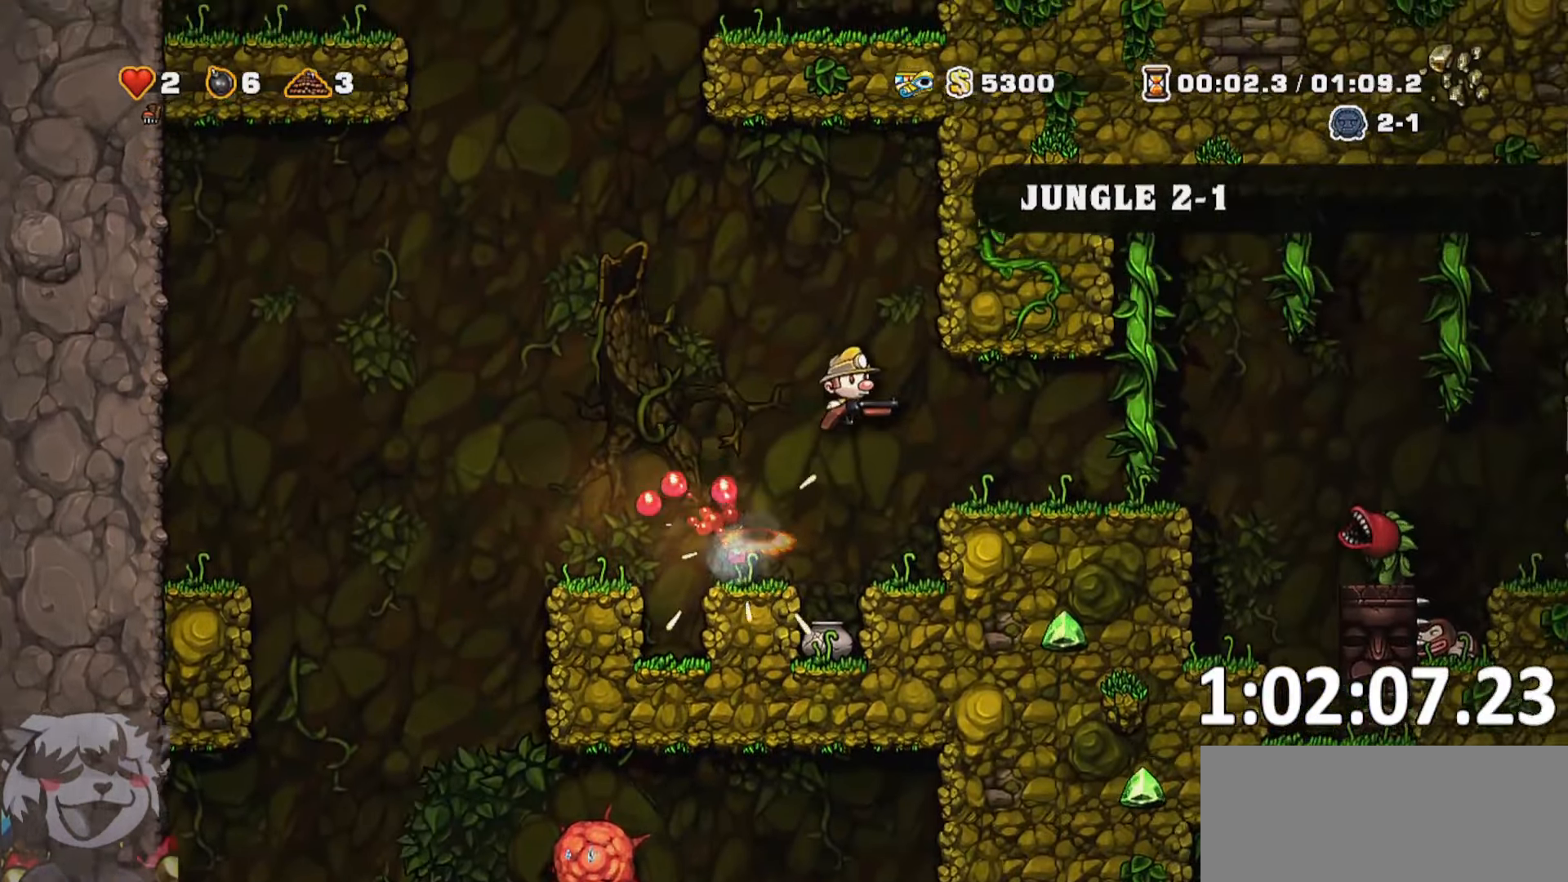
{"keys": ["d", "run"], "events": [[250, "run", "up"], [400, "run", "down"]]}
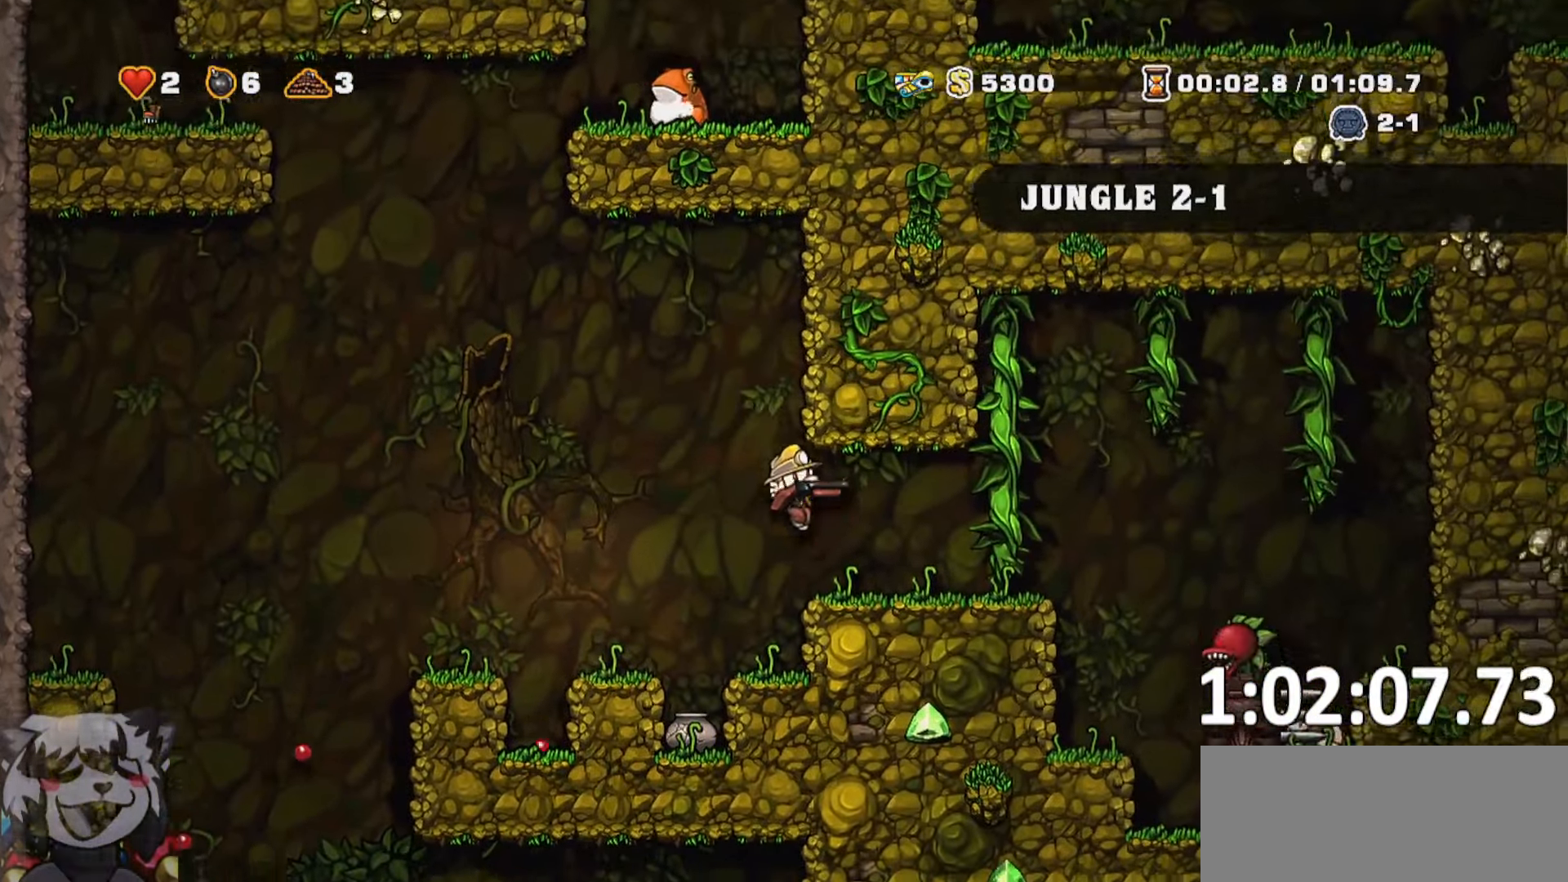
{"keys": ["a", "jump", "run"], "events": [[267, "jump", "down"], [367, "a", "down"], [367, "d", "up"]]}
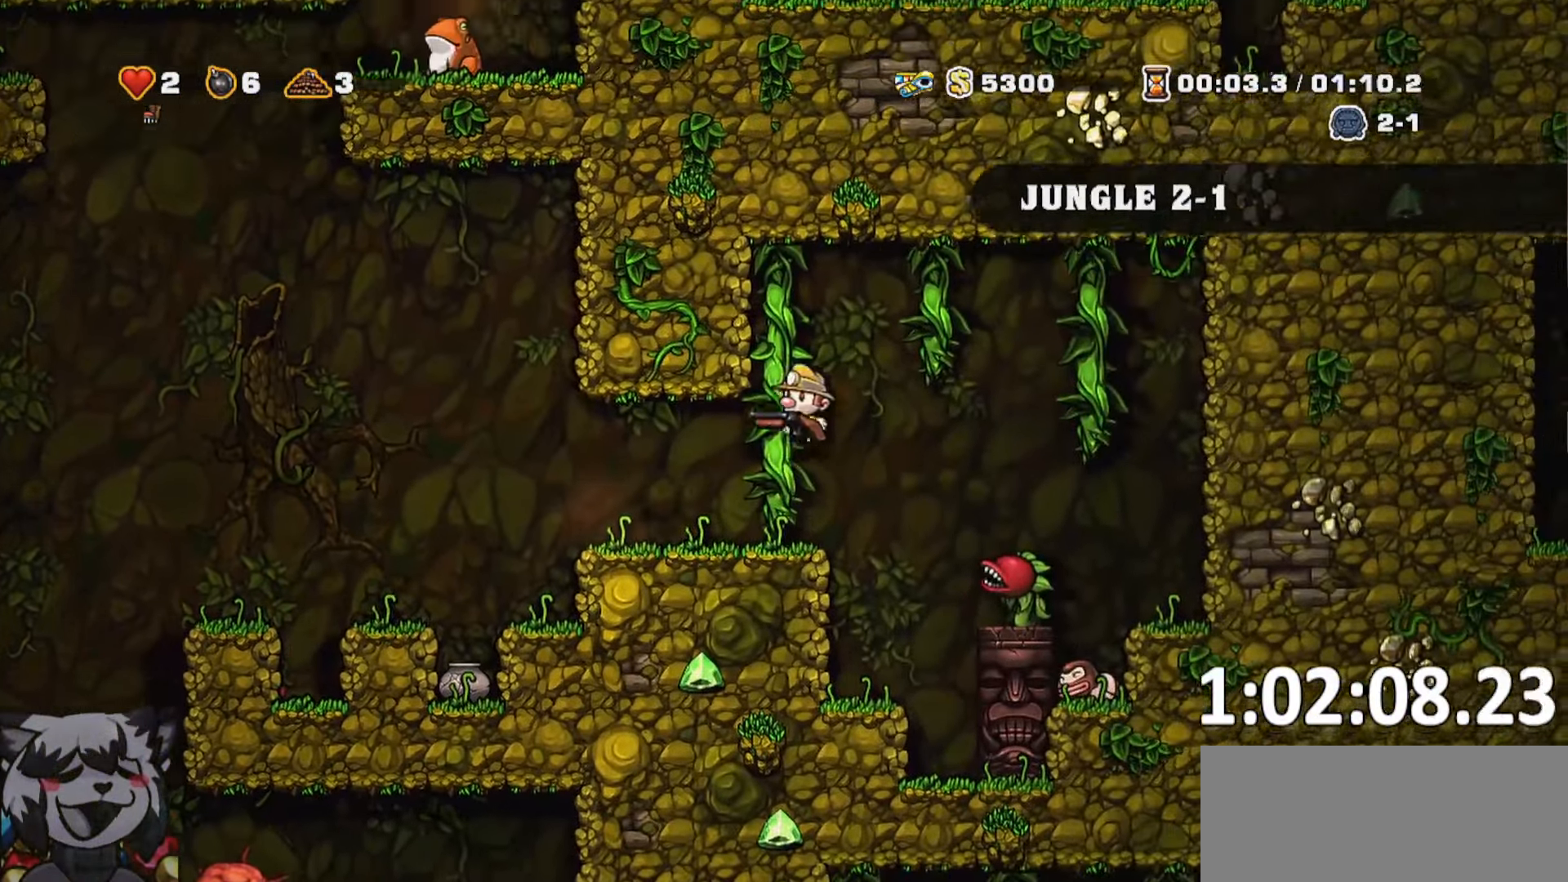
{"keys": ["d", "run"], "events": [[34, "w", "down"], [100, "a", "up"], [100, "jump", "up"], [184, "w", "up"], [300, "d", "down"]]}
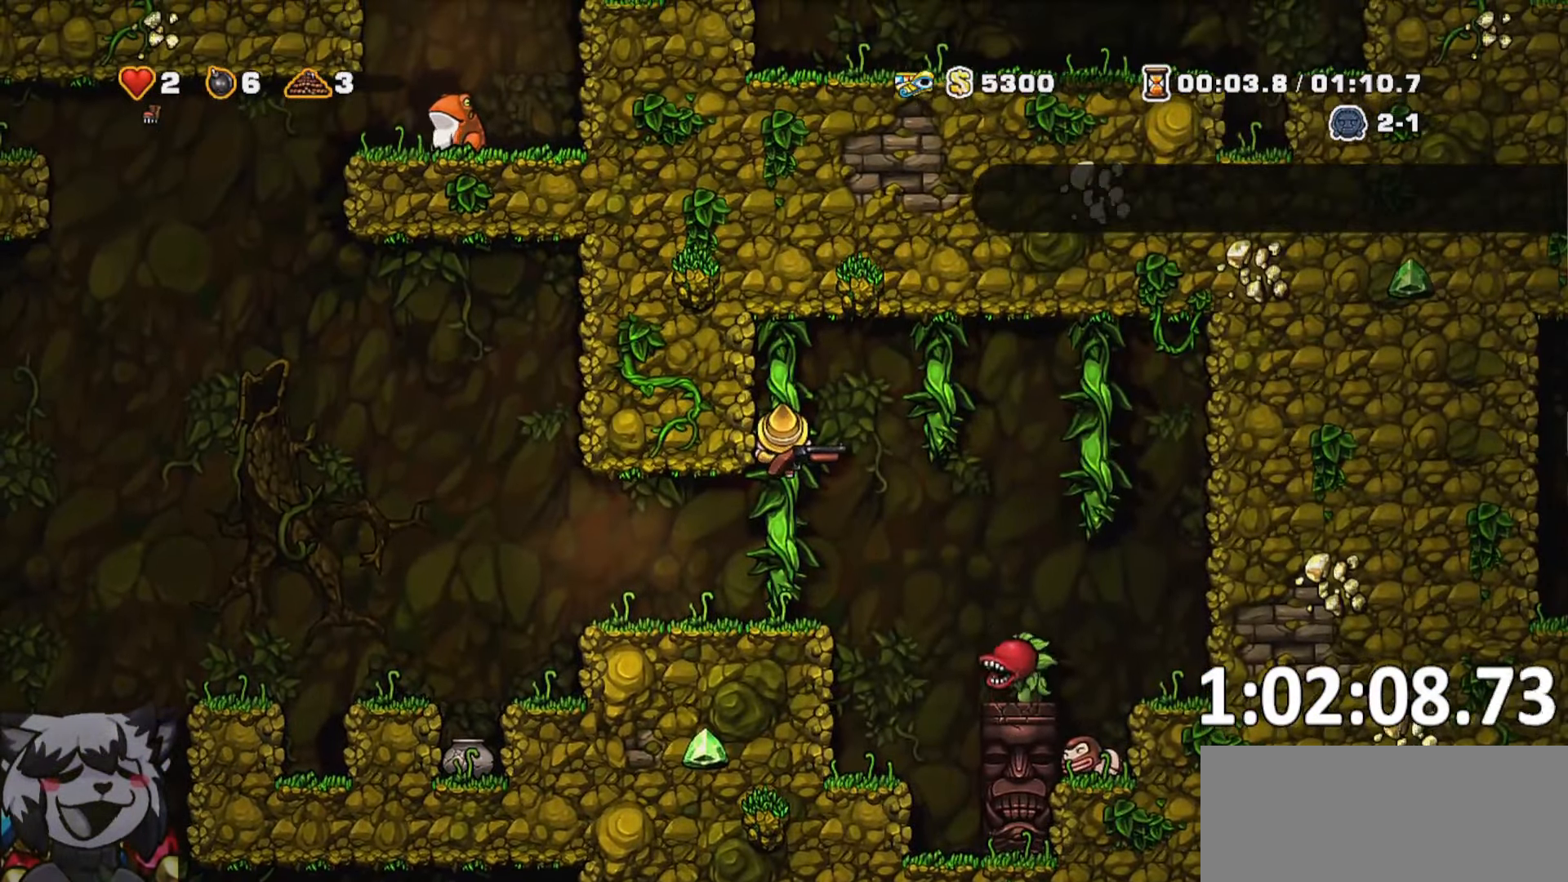
{"keys": ["d", "run", "w"], "events": [[17, "jump", "down"], [200, "jump", "up"], [484, "w", "down"]]}
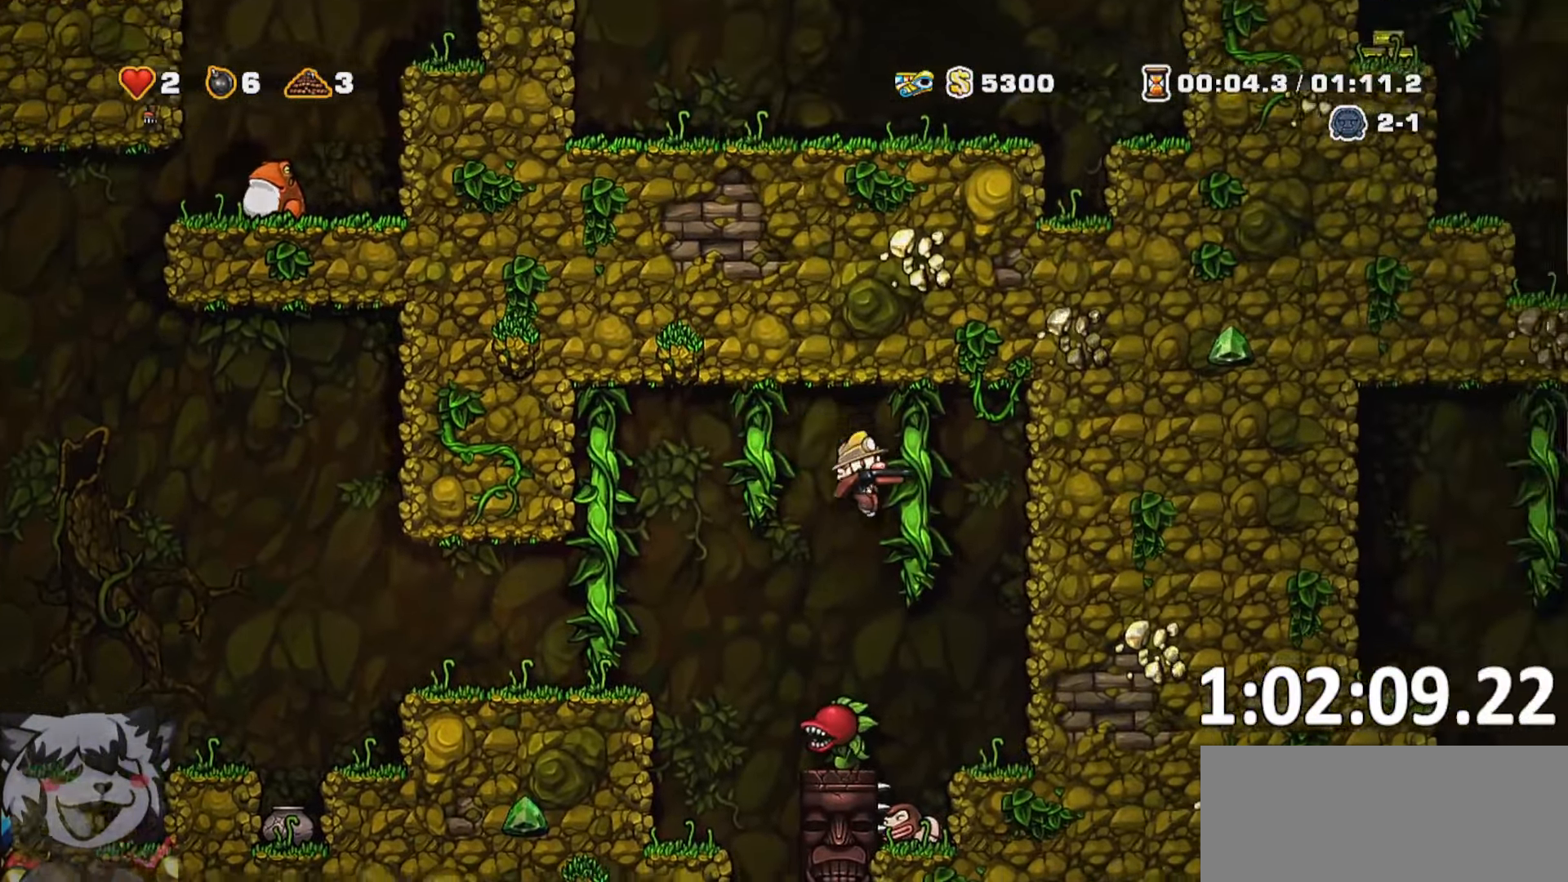
{"keys": ["s"], "events": [[250, "run", "up"], [267, "d", "up"], [267, "w", "up"], [400, "s", "down"]]}
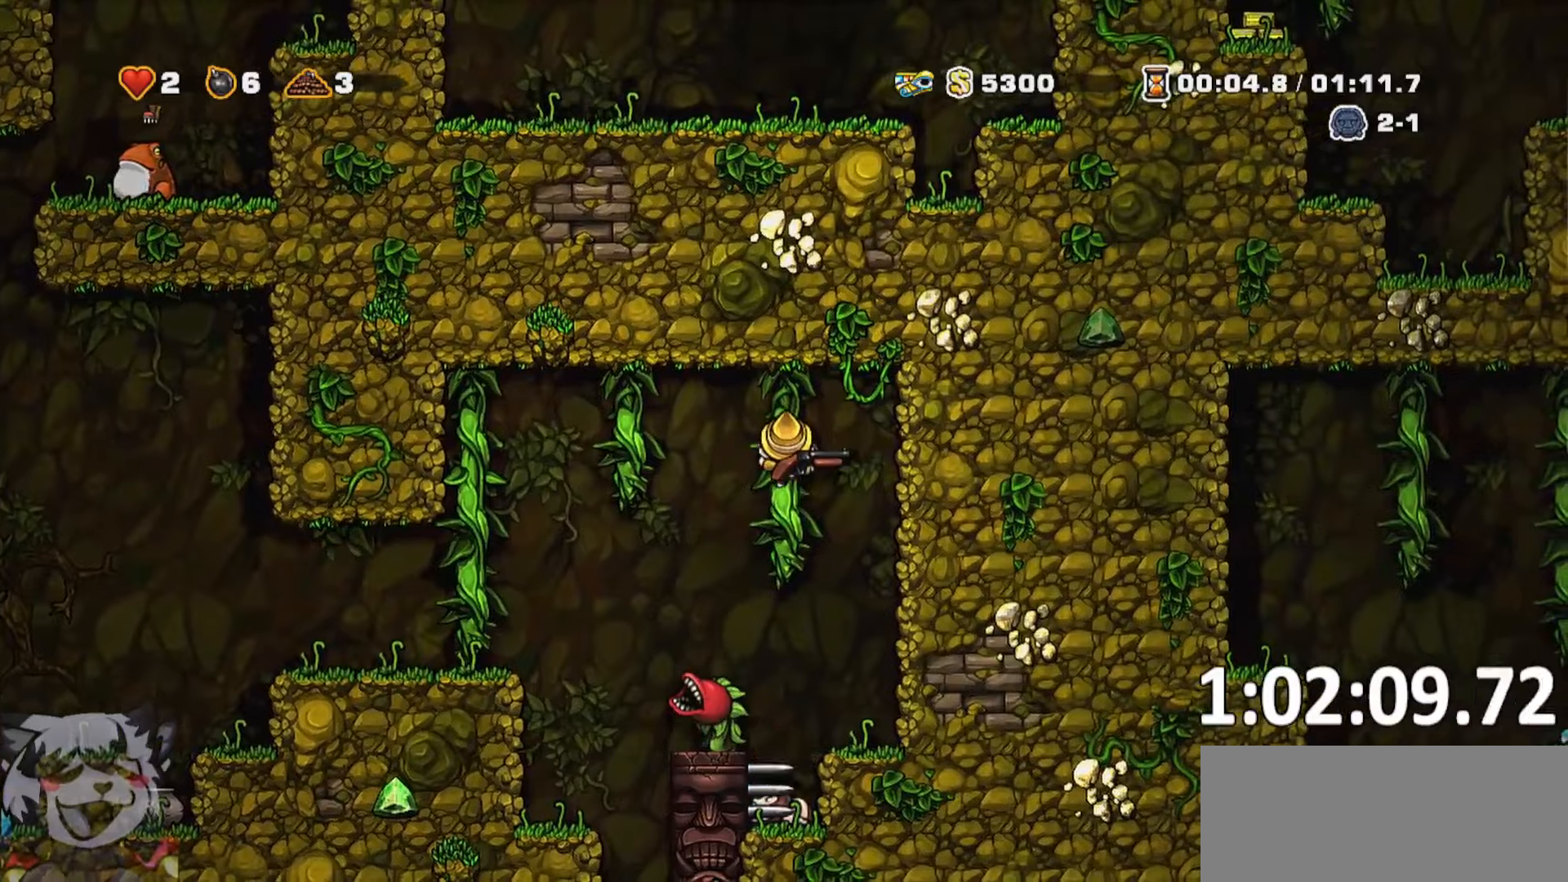
{"keys": ["a", "run"], "events": [[133, "s", "up"], [166, "a", "down"], [200, "run", "down"], [233, "jump", "down"], [333, "jump", "up"]]}
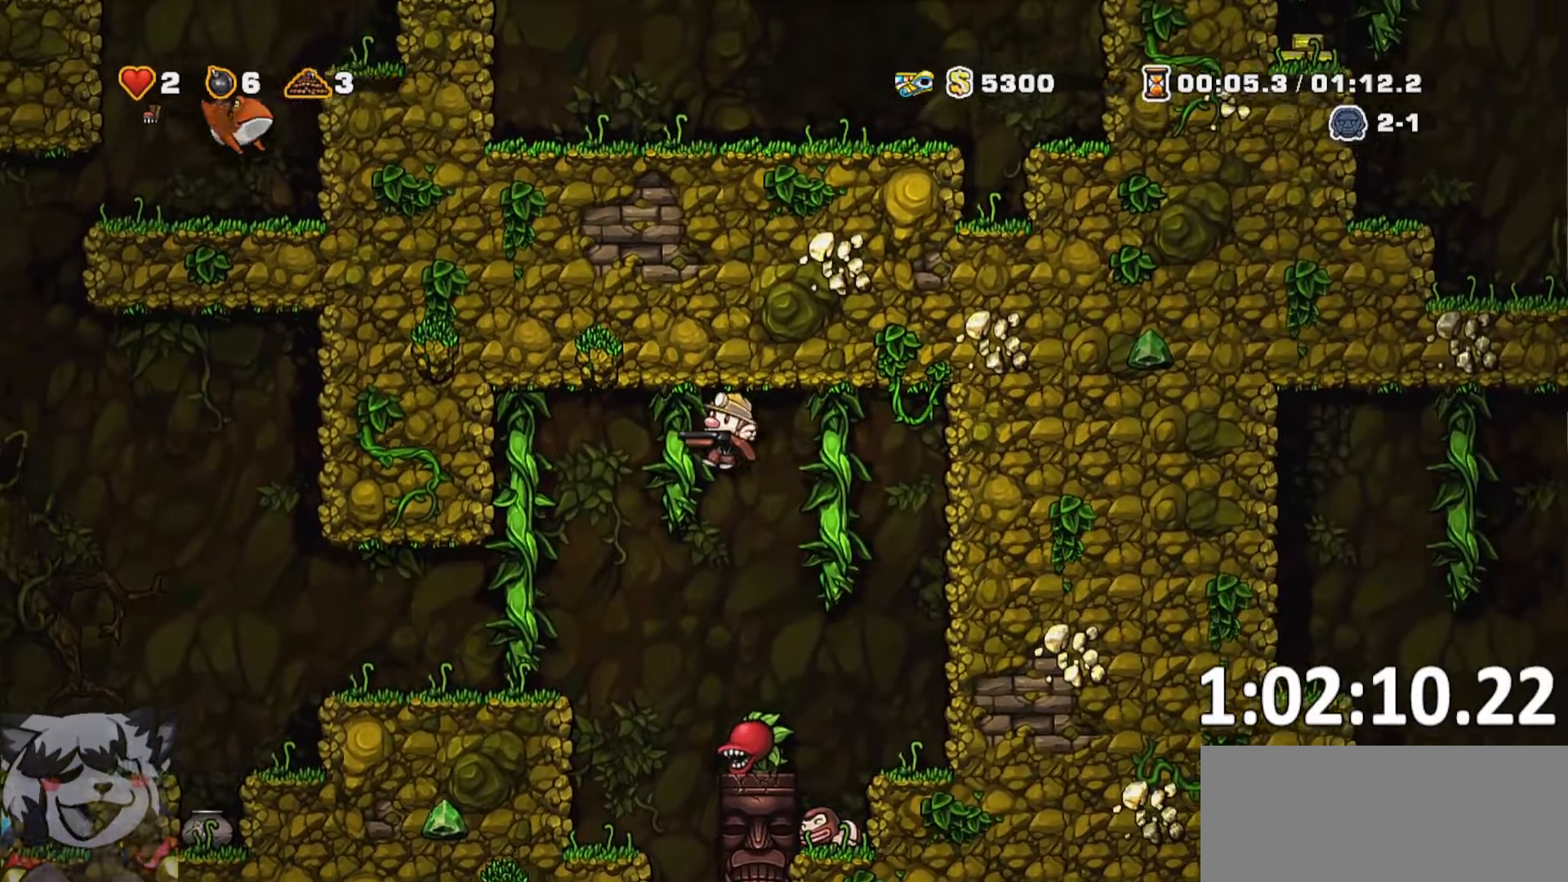
{"keys": ["a", "run"], "events": []}
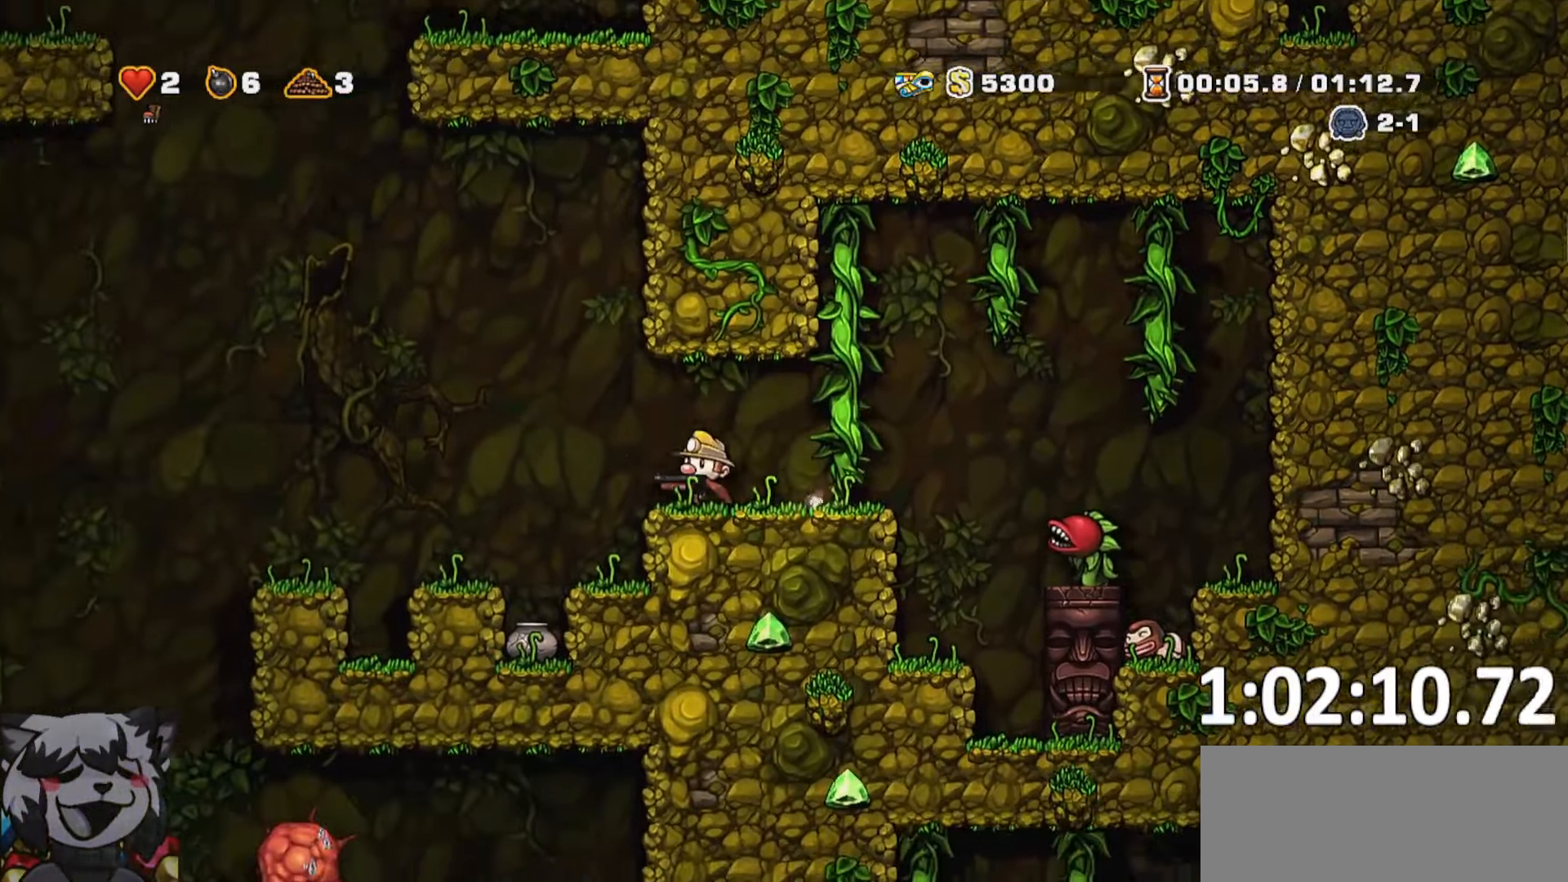
{"keys": ["d", "rope"], "events": [[83, "jump", "down"], [83, "rope", "down"], [116, "rope", "up"], [466, "jump", "up"], [466, "rope", "down"], [466, "run", "up"], [500, "a", "up"], [500, "d", "down"]]}